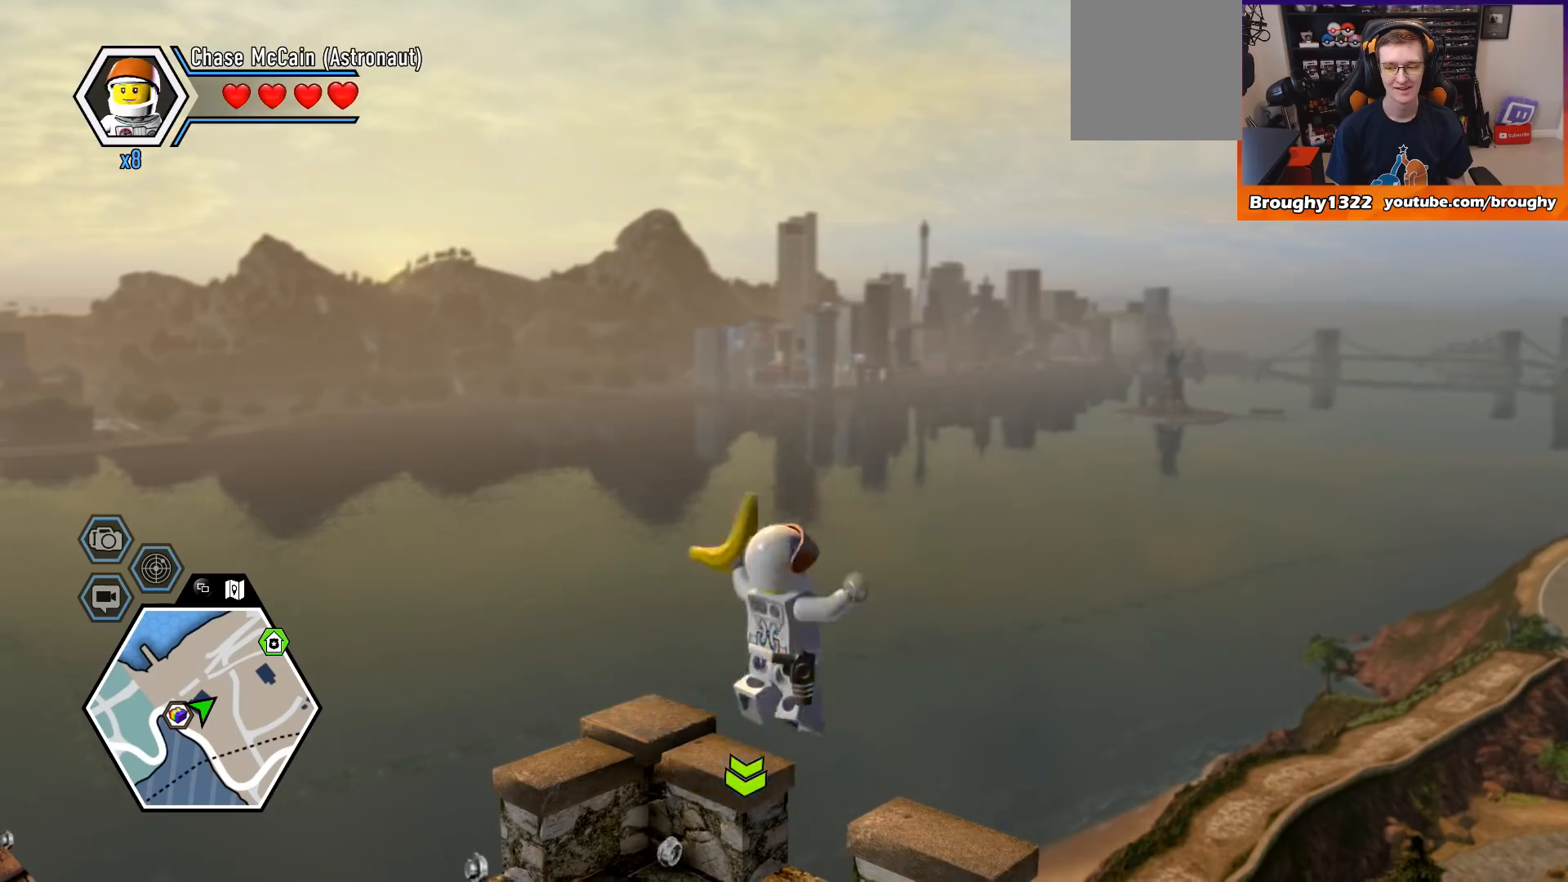
Gameplay with a controller (Xbox layout); each line is a JSON object with the inputs held at the frame after it. "events" lists button and stick changes between this image and that frame as [ms after this image, input, new state], when the widget could be followed in between.
{"buttons": [], "left_stick": "center", "right_stick": "left", "events": [[267, "right_stick", "left"]]}
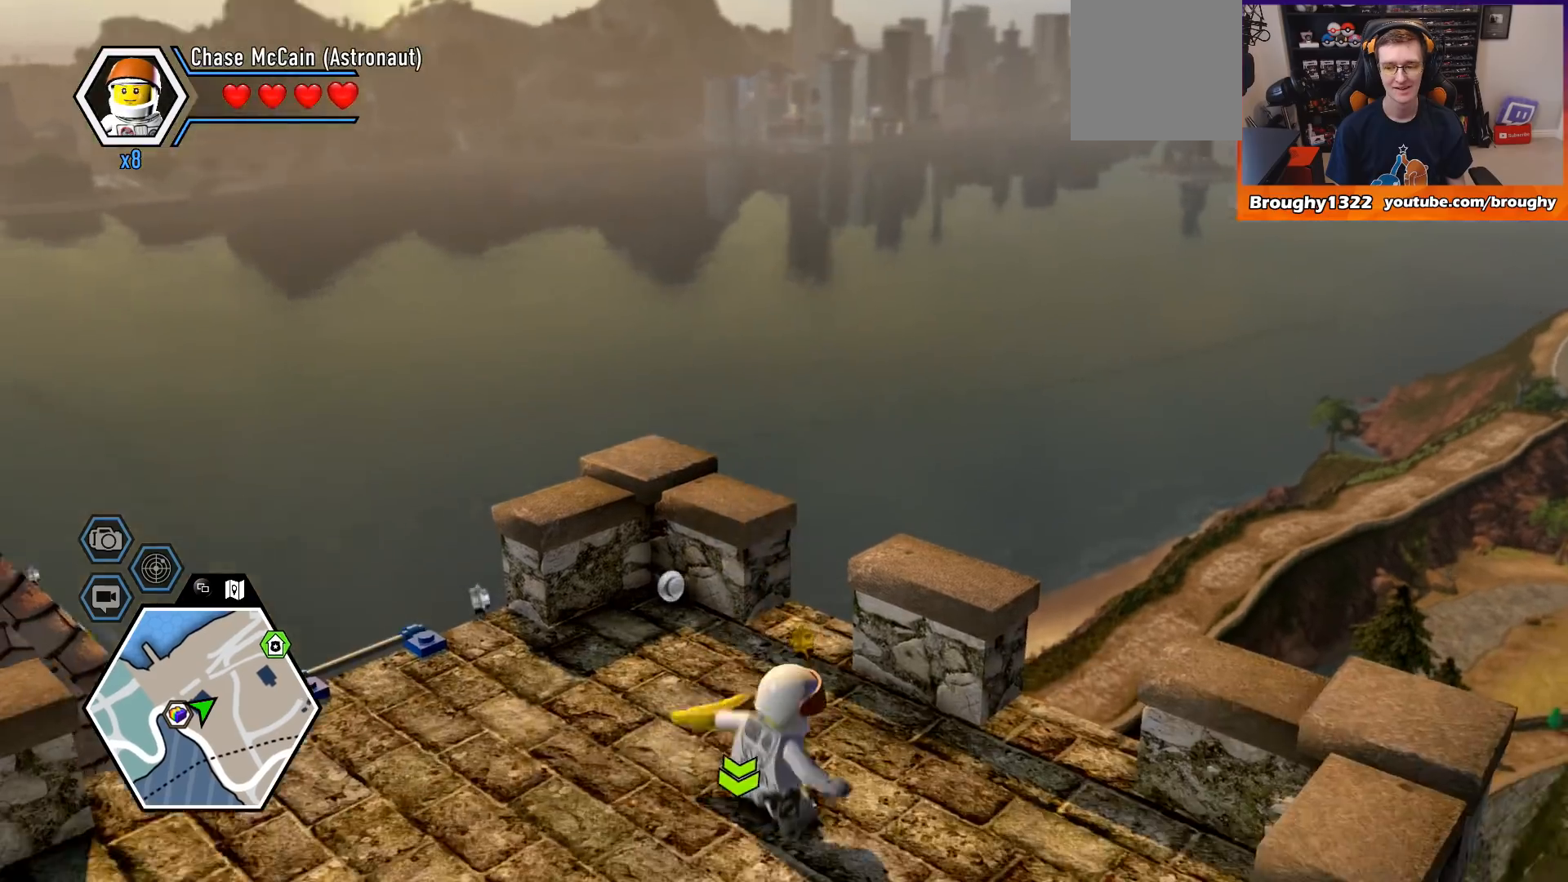
{"buttons": [], "left_stick": "center", "right_stick": "left", "events": []}
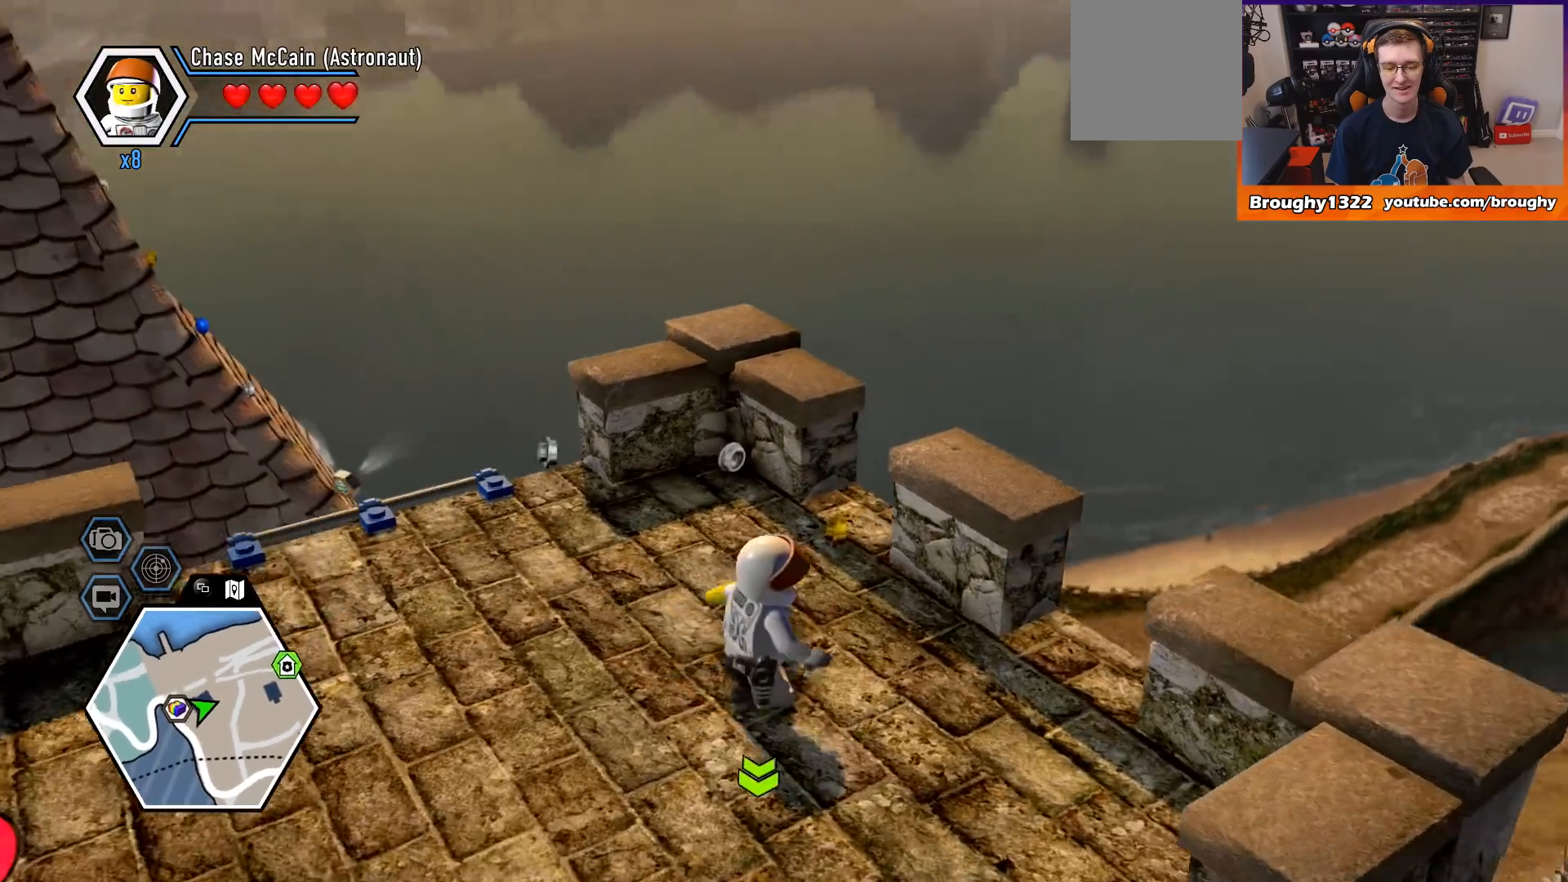
{"buttons": [], "left_stick": "center", "right_stick": "left", "events": []}
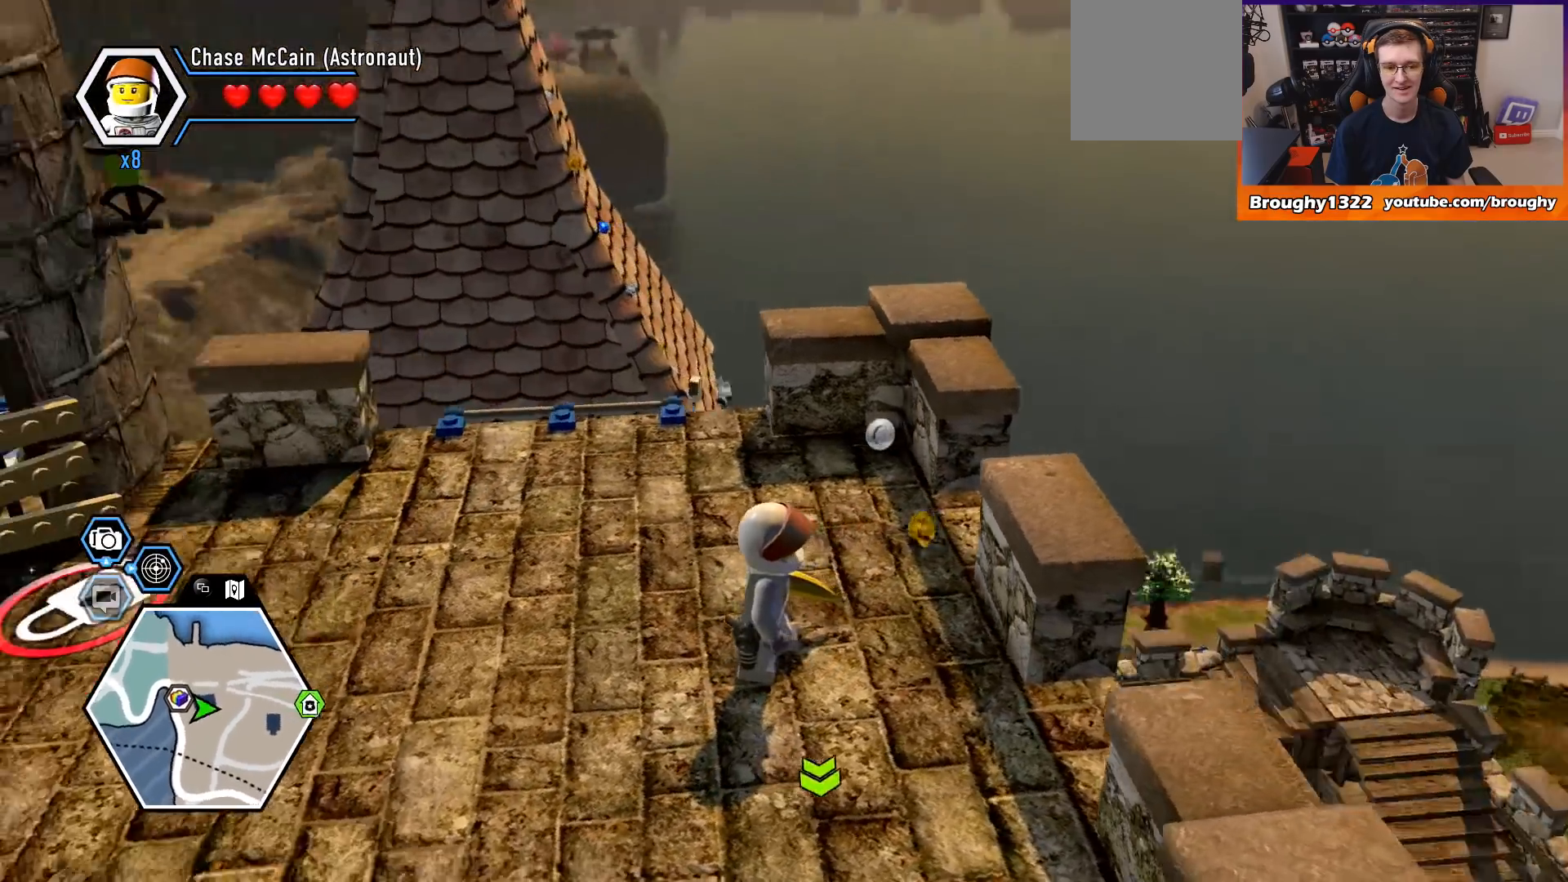
{"buttons": [], "left_stick": "up", "right_stick": "left", "events": [[133, "left_stick", "up"]]}
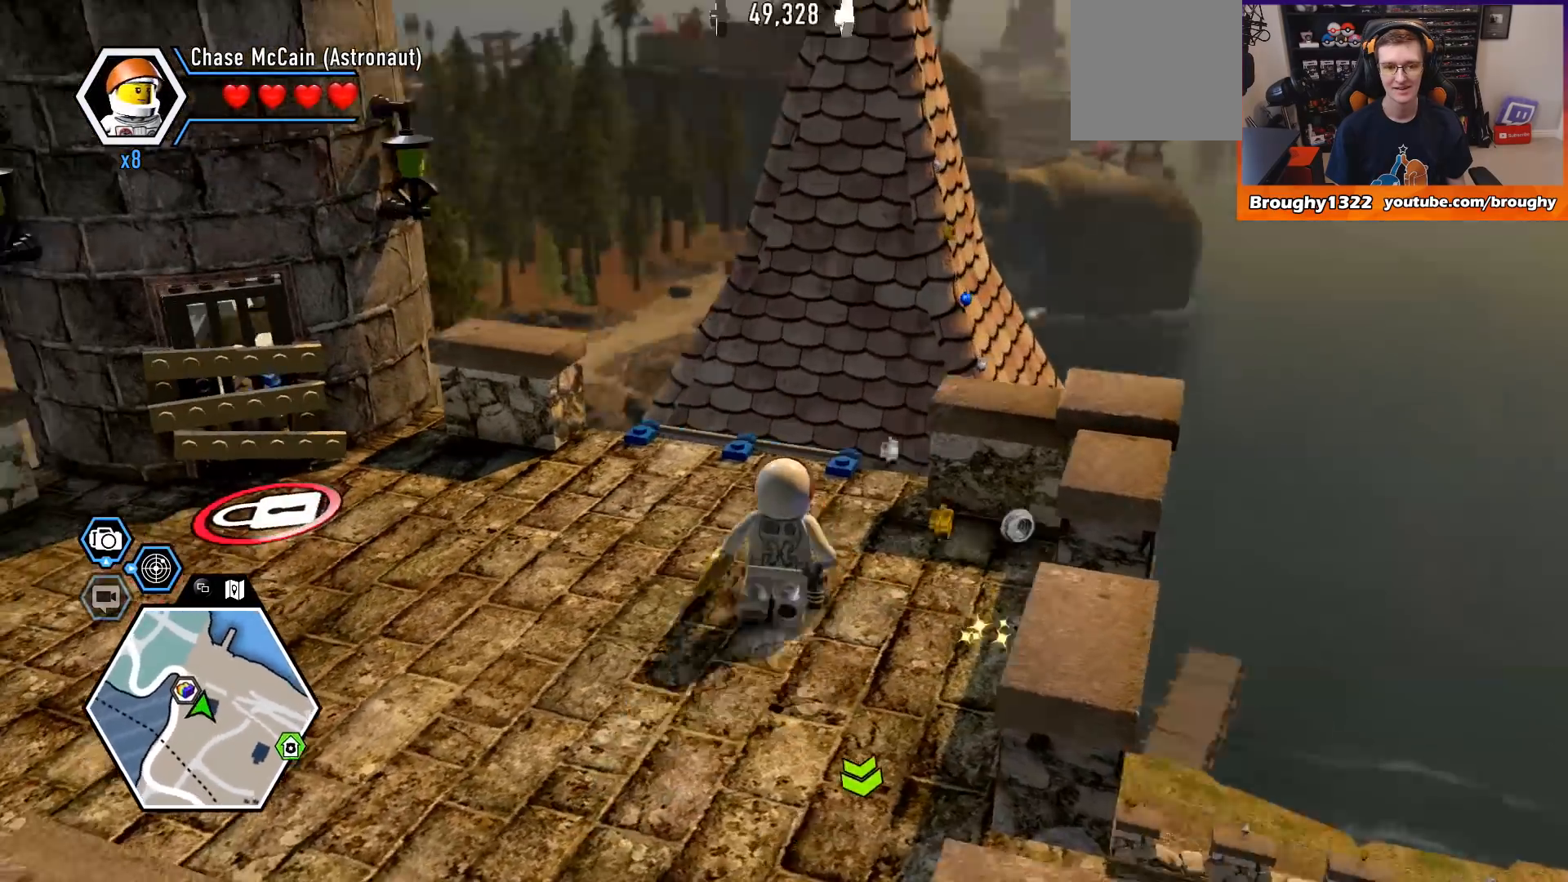
{"buttons": [], "left_stick": "center", "right_stick": "left", "events": [[367, "left_stick", "center"]]}
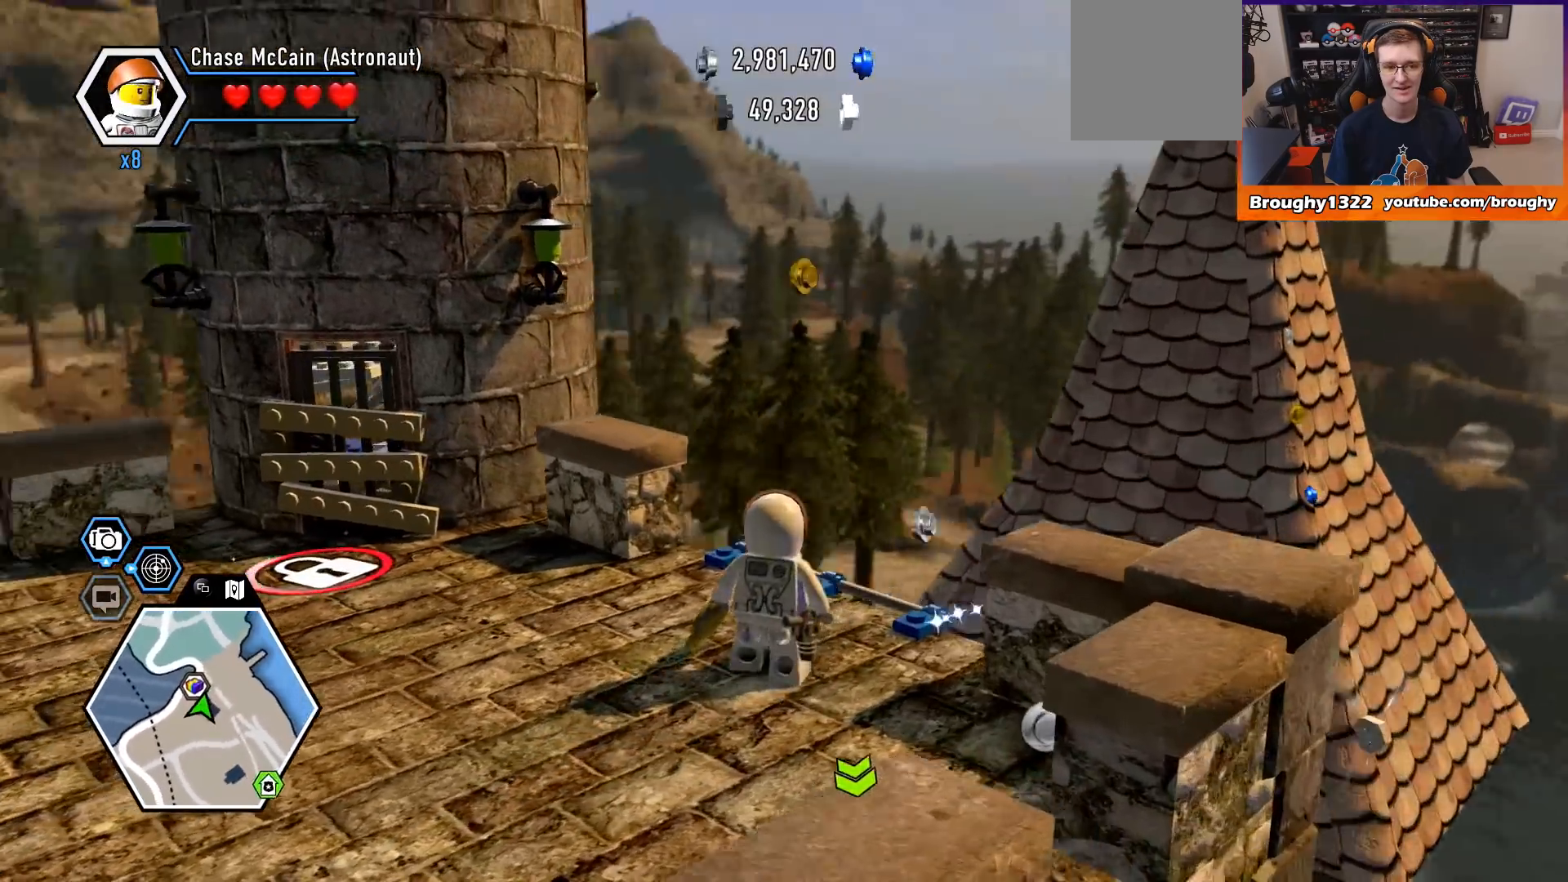
{"buttons": [], "left_stick": "center", "right_stick": "left", "events": []}
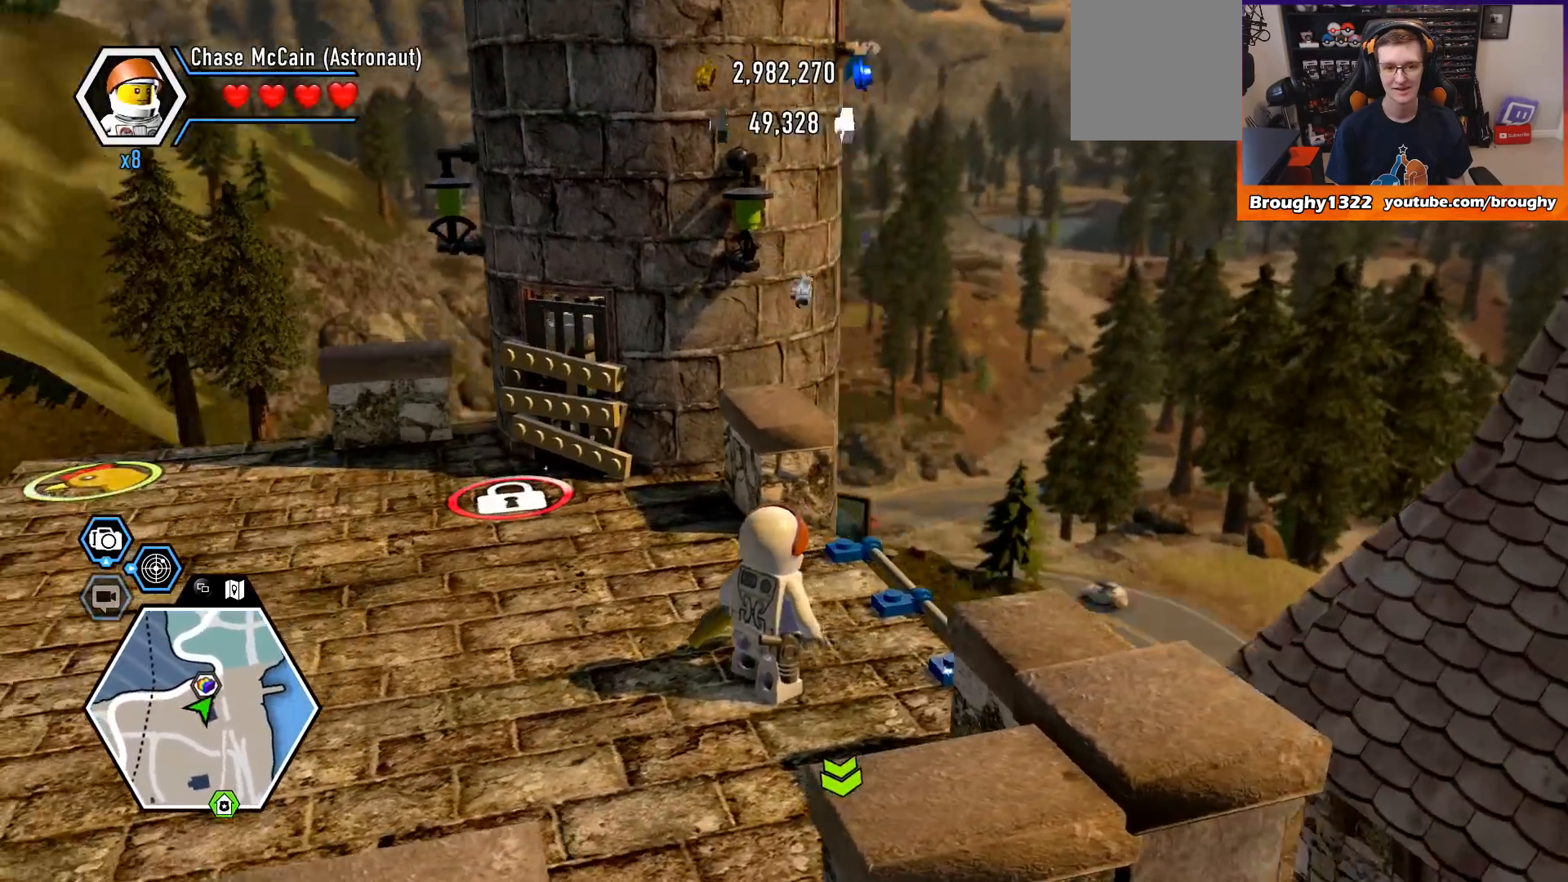
{"buttons": [], "left_stick": "center", "right_stick": "down", "events": [[500, "right_stick", "down"]]}
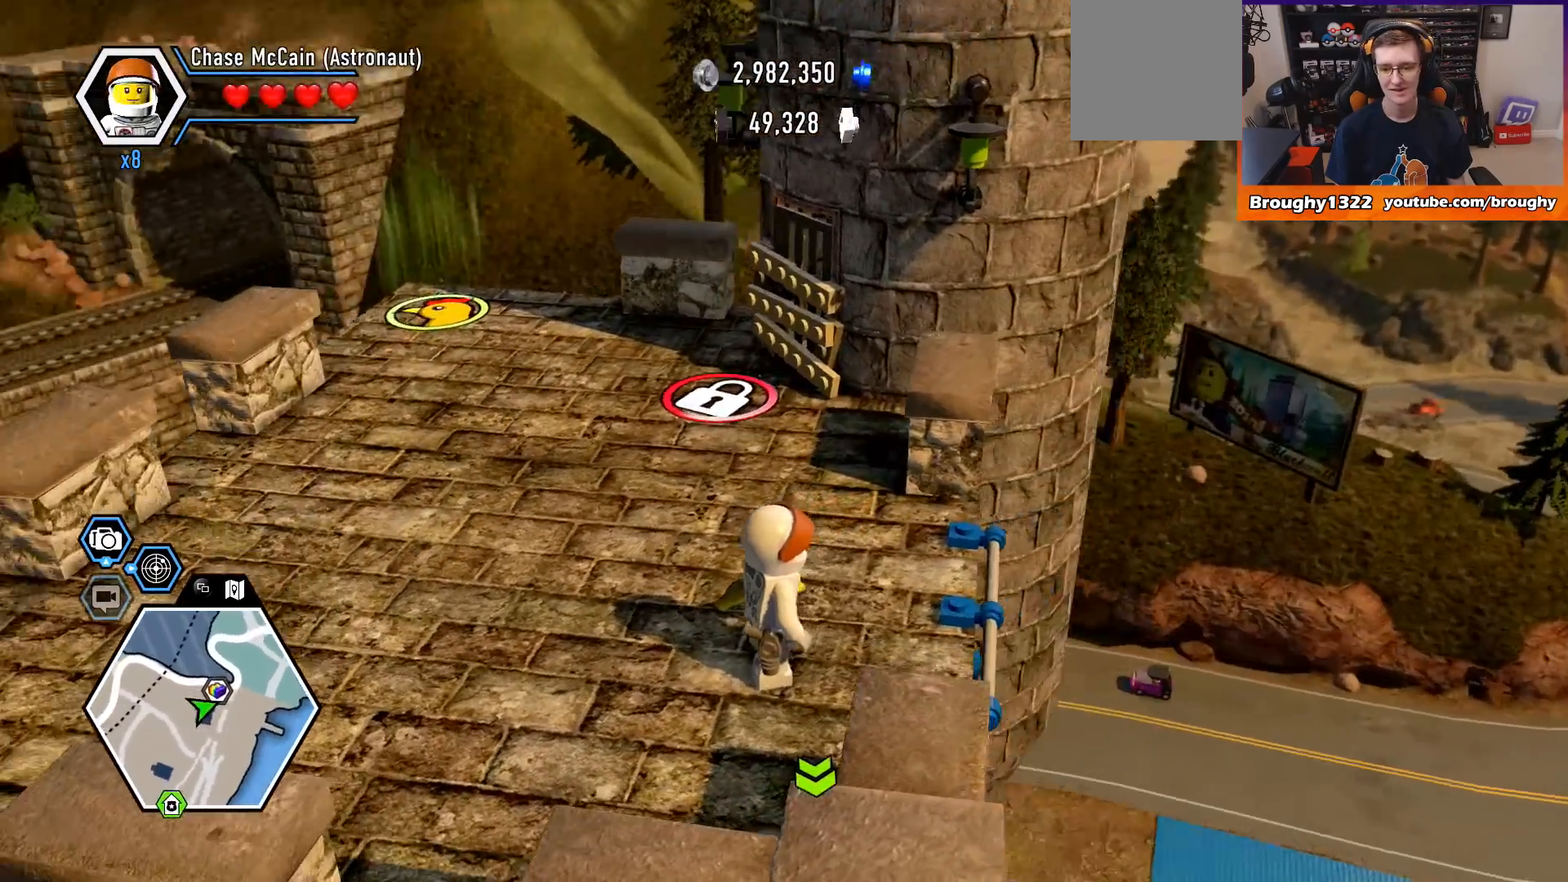
{"buttons": [], "left_stick": "center", "right_stick": "down", "events": []}
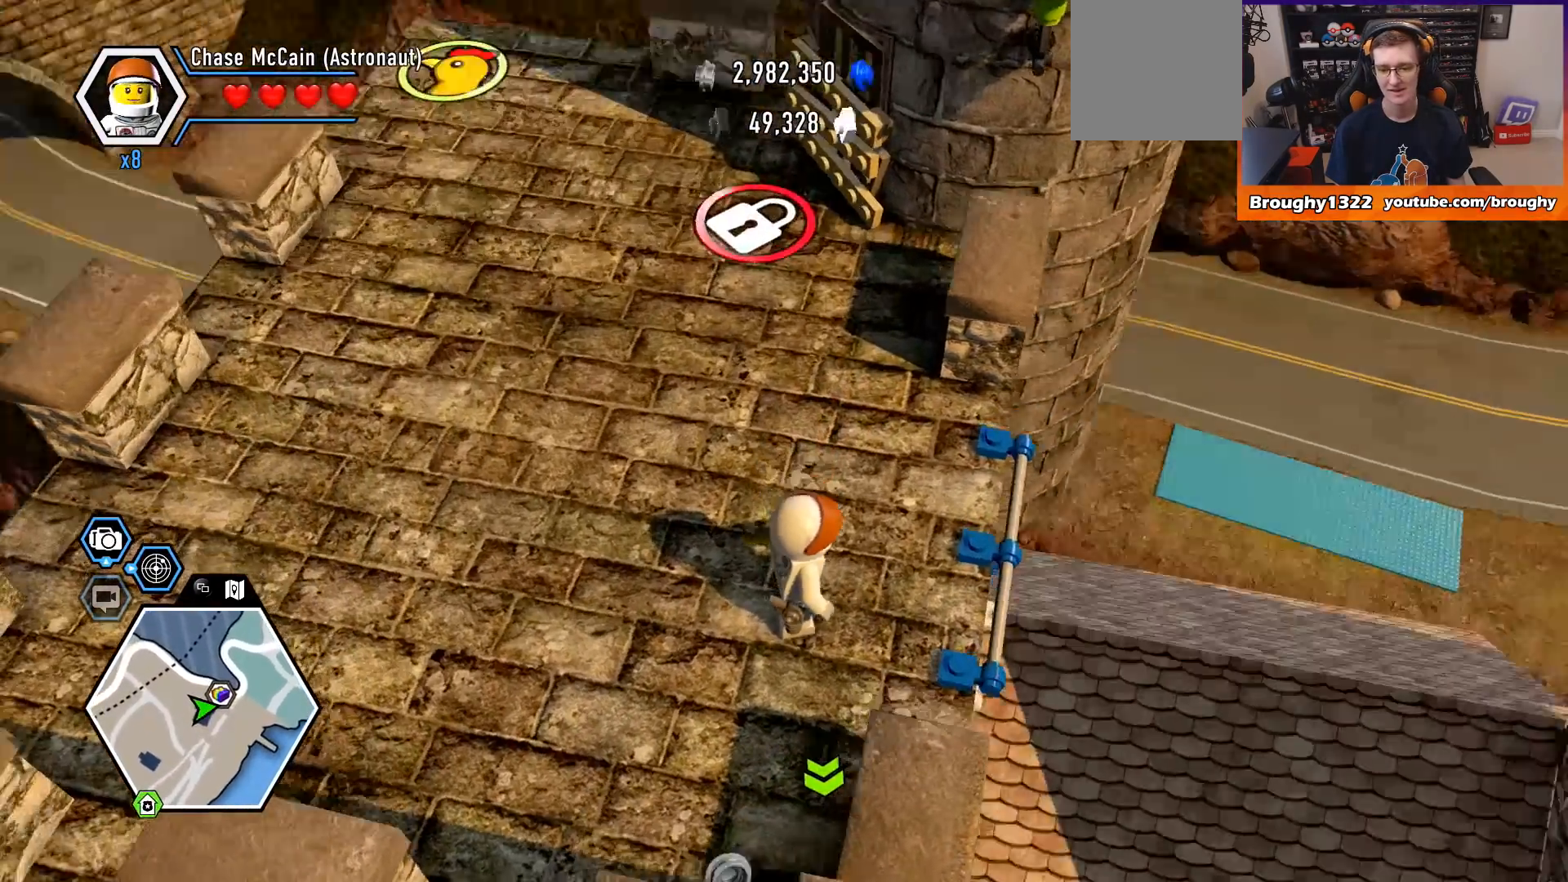
{"buttons": [], "left_stick": "center", "right_stick": "down", "events": []}
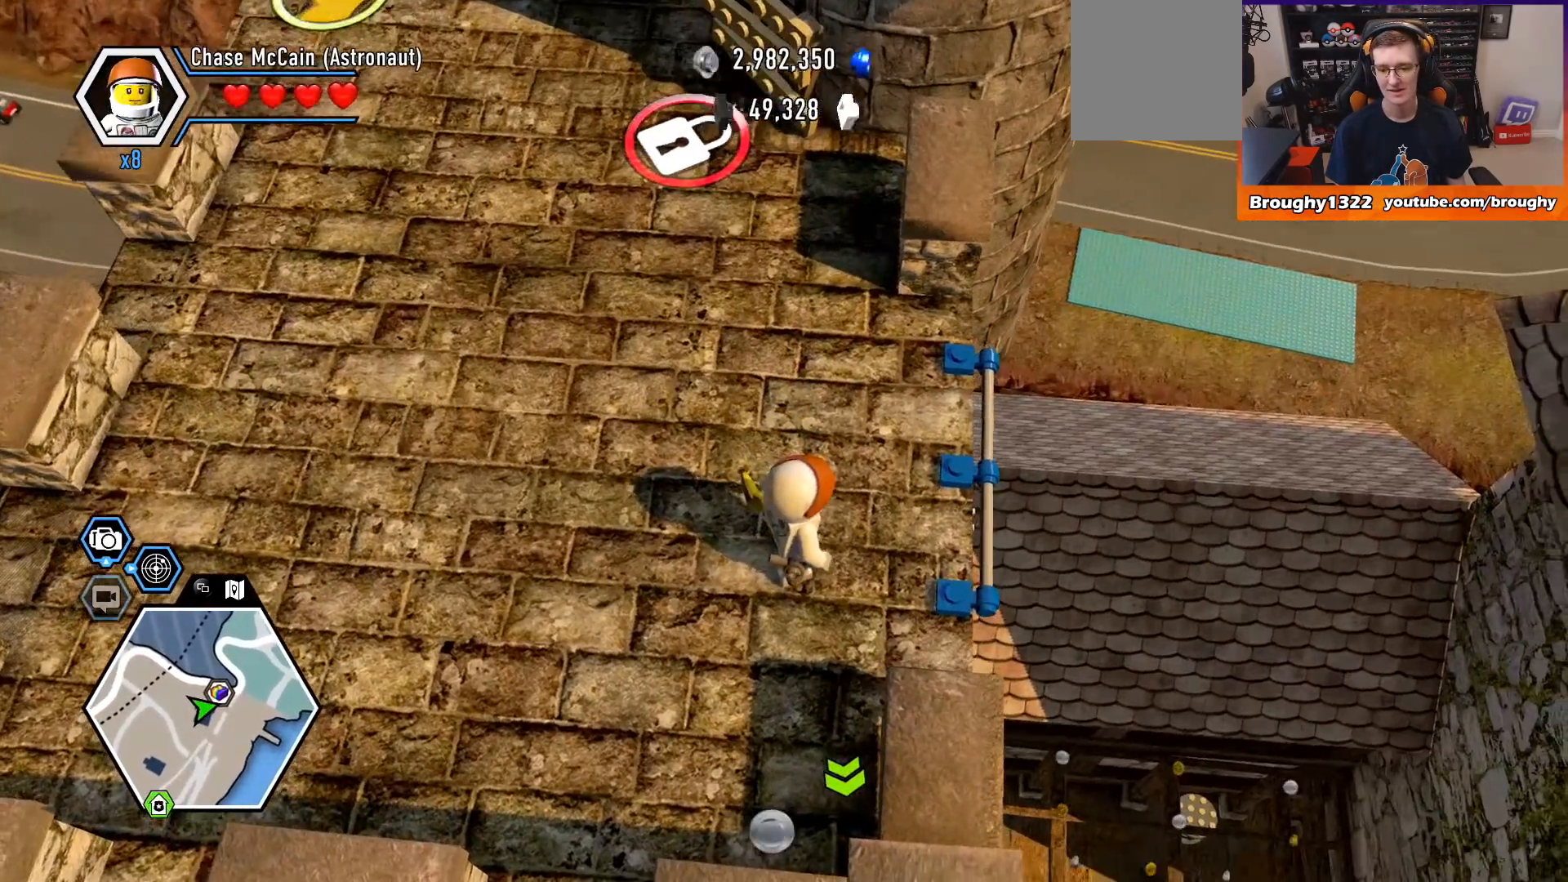
{"buttons": ["A"], "left_stick": "right", "right_stick": "center", "events": [[167, "right_stick", "center"], [200, "left_stick", "right"], [400, "A", "down"]]}
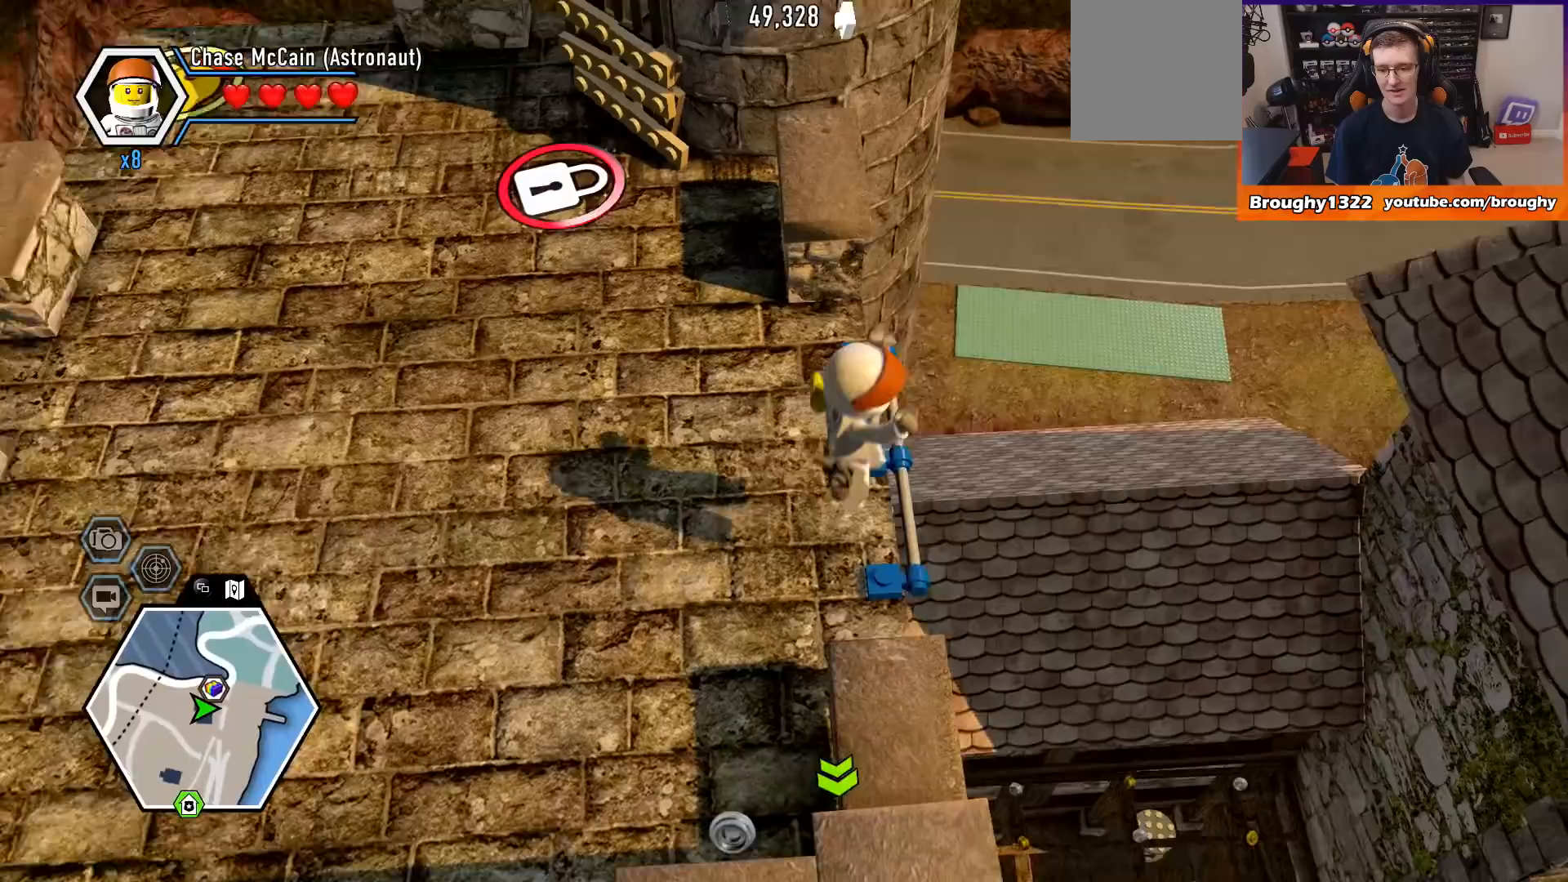
{"buttons": [], "left_stick": "up-right", "right_stick": "center", "events": [[33, "A", "up"], [467, "left_stick", "up-right"]]}
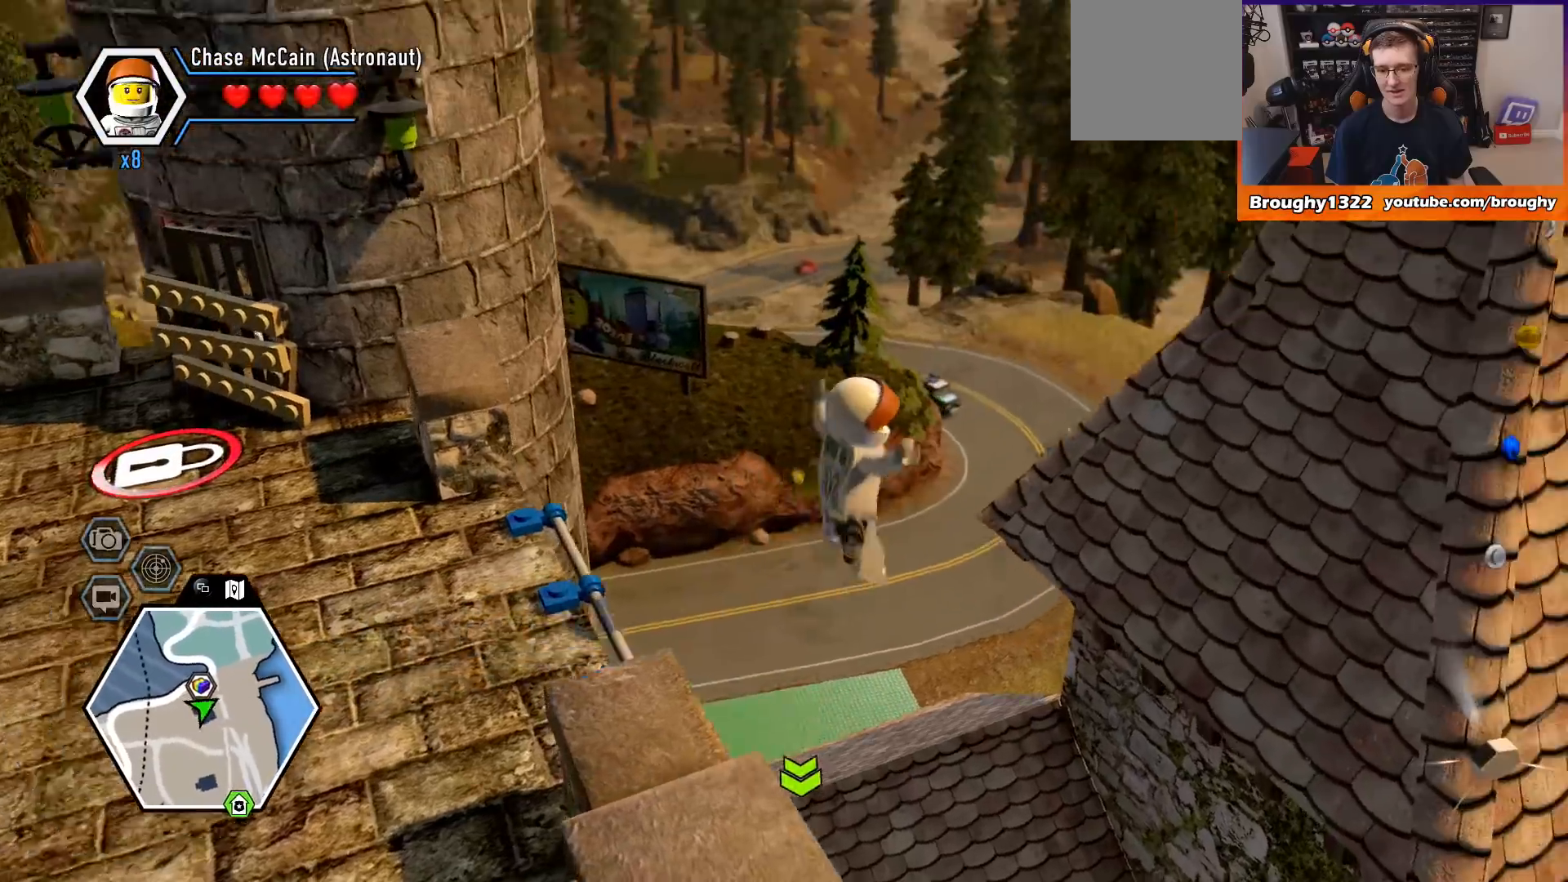
{"buttons": [], "left_stick": "up", "right_stick": "center", "events": [[233, "left_stick", "up"]]}
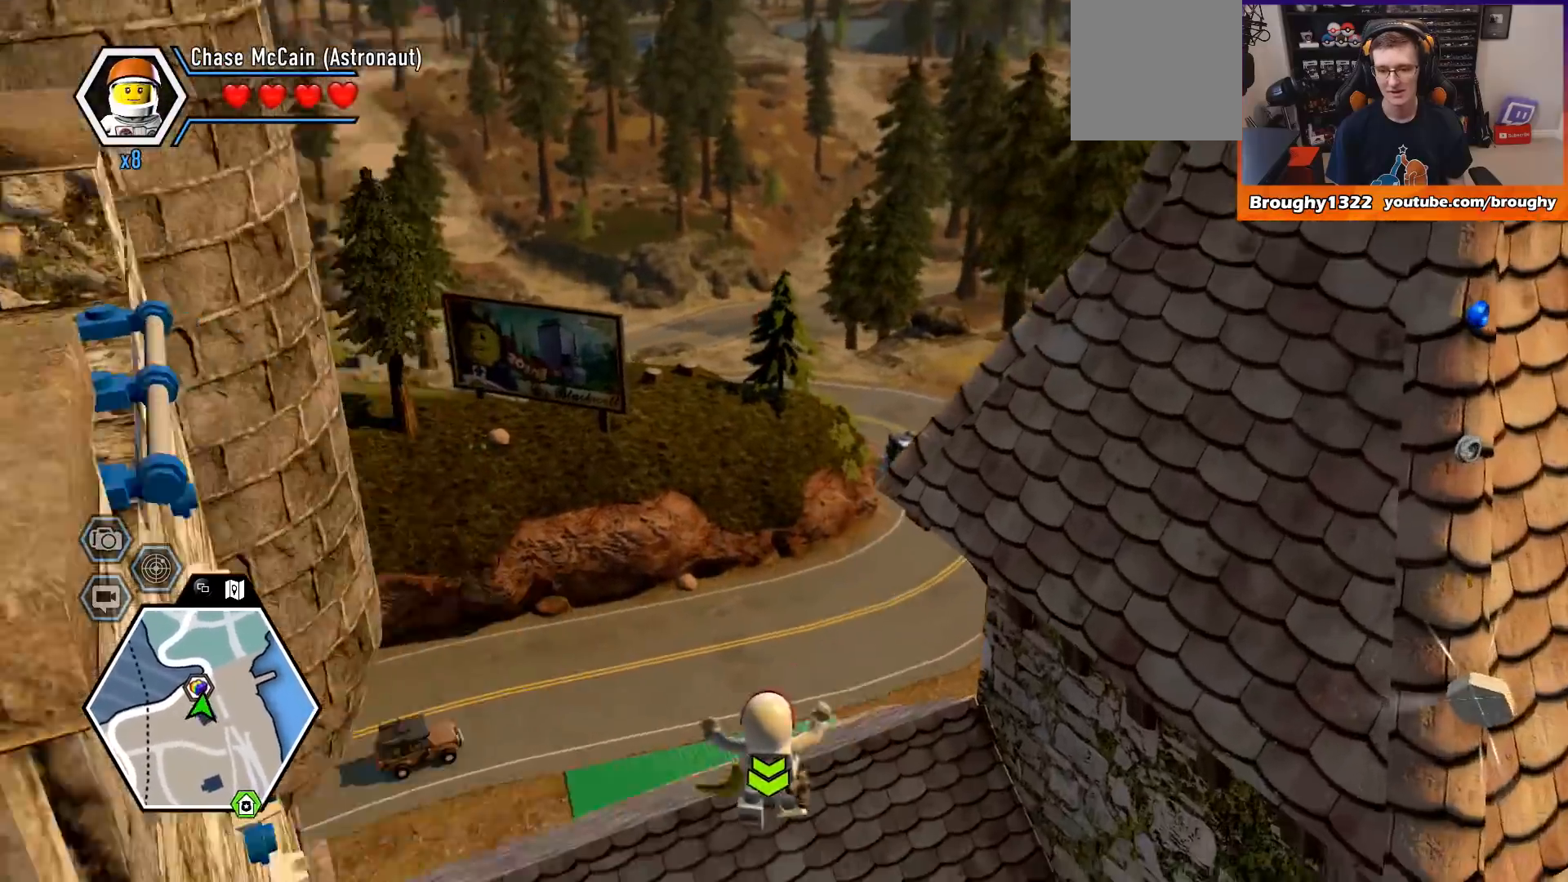
{"buttons": [], "left_stick": "right", "right_stick": "center", "events": [[233, "left_stick", "up-right"], [433, "left_stick", "right"]]}
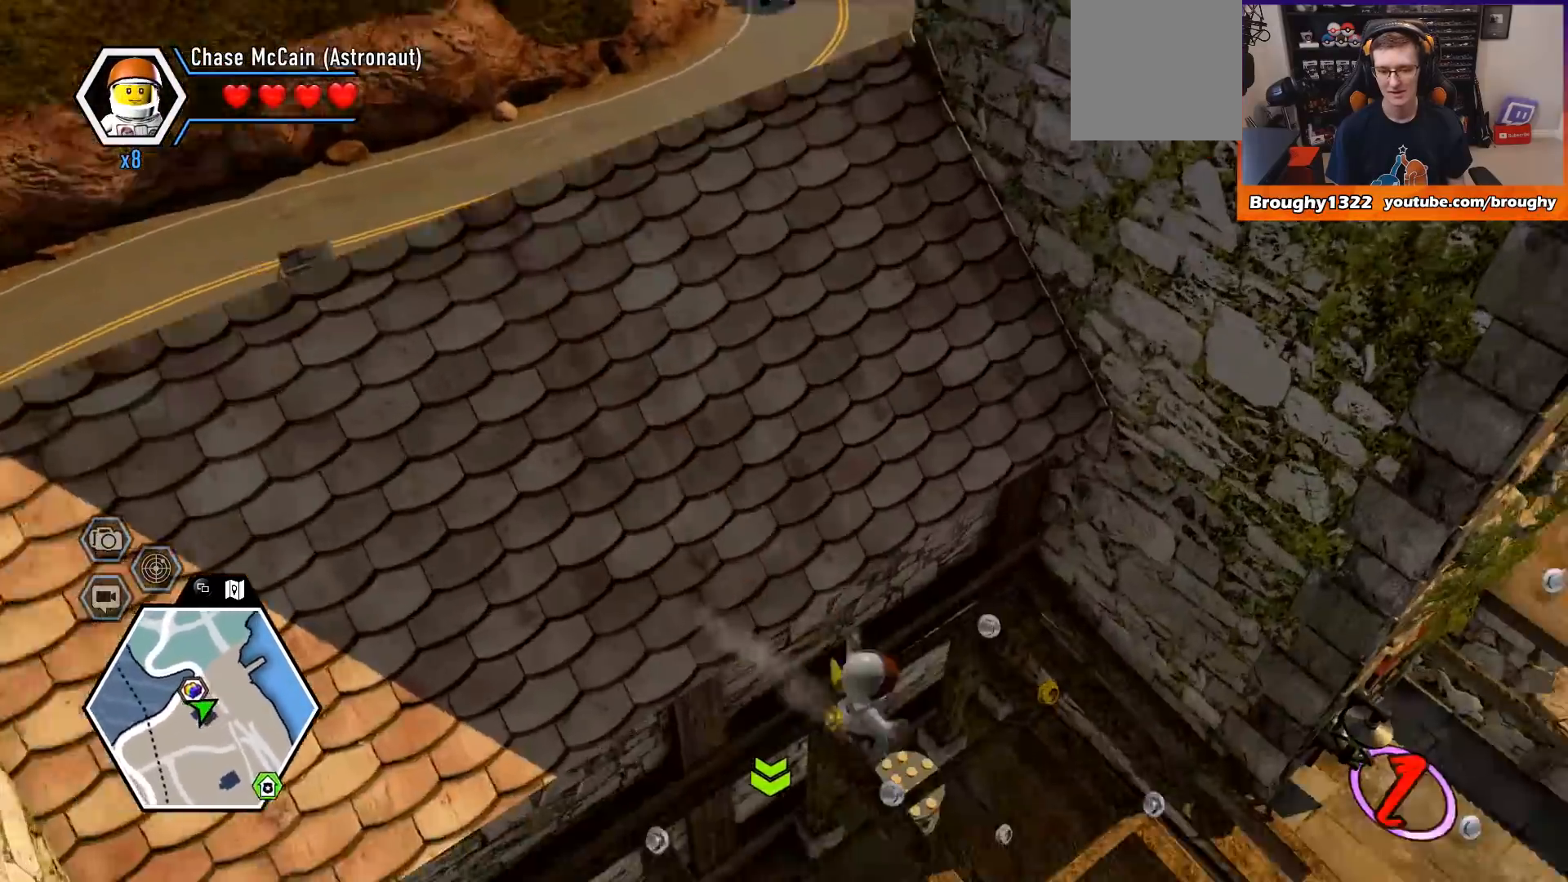
{"buttons": [], "left_stick": "center", "right_stick": "left", "events": [[167, "left_stick", "center"], [433, "right_stick", "left"]]}
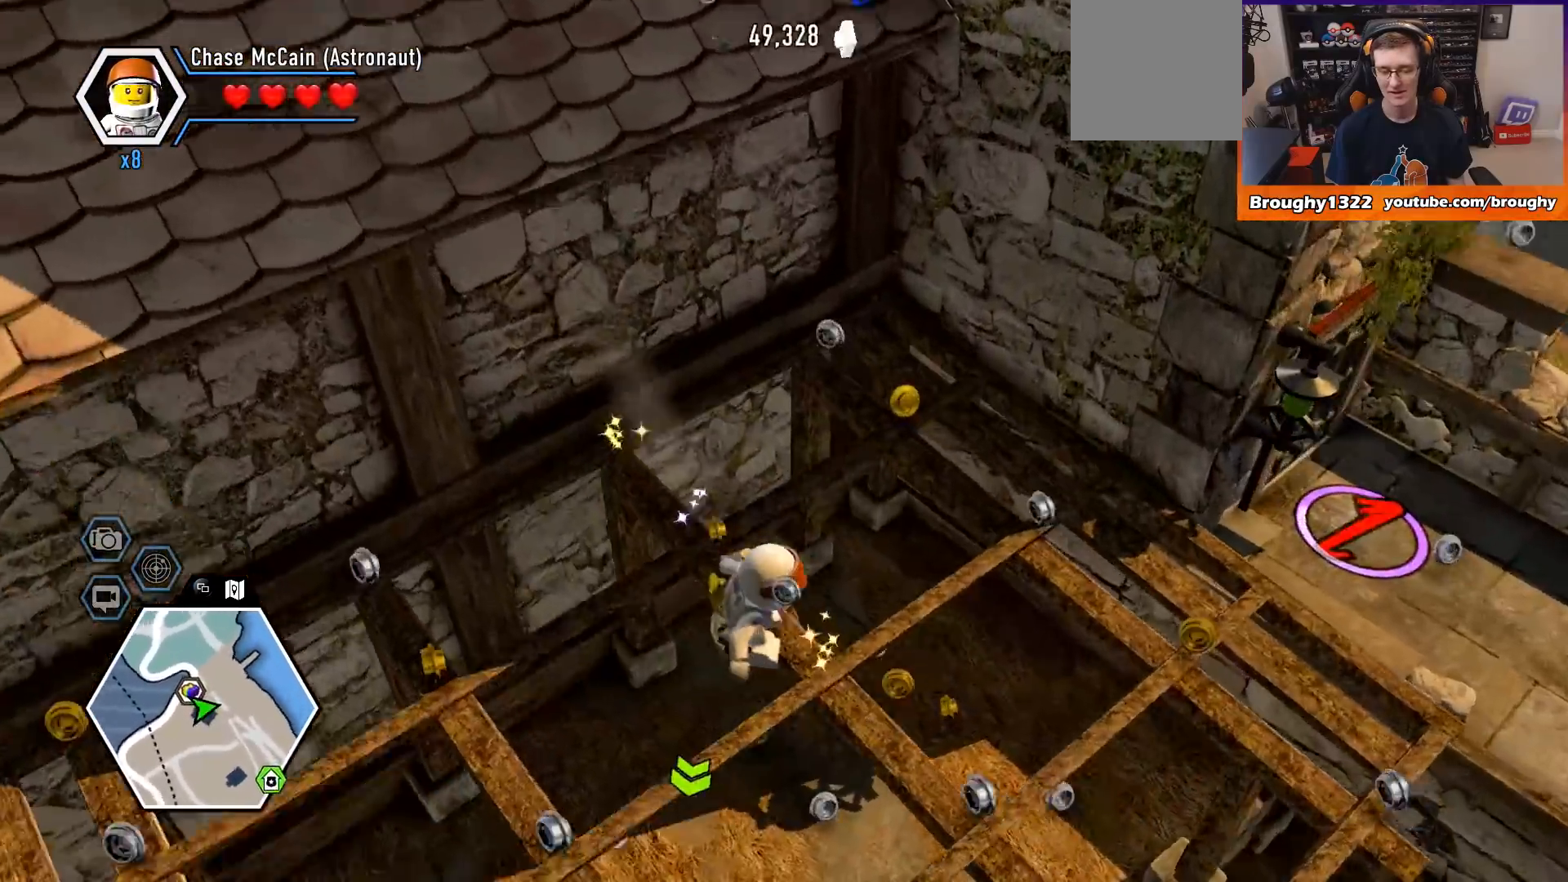
{"buttons": [], "left_stick": "down", "right_stick": "center", "events": [[300, "right_stick", "up-left"], [467, "right_stick", "center"], [500, "left_stick", "down"]]}
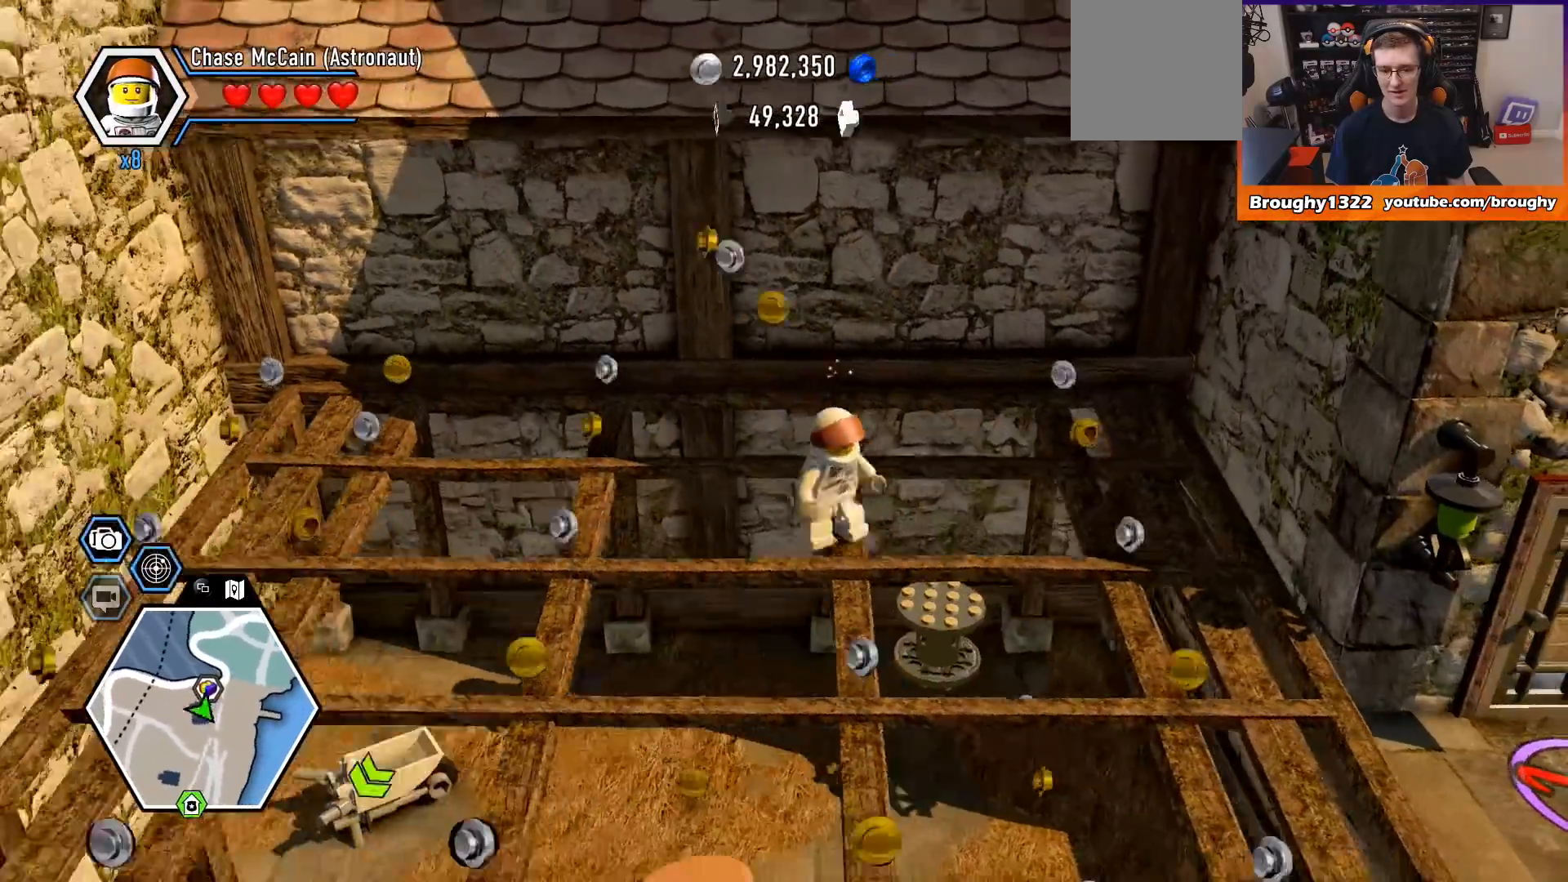
{"buttons": [], "left_stick": "down-left", "right_stick": "center", "events": [[233, "left_stick", "down-left"]]}
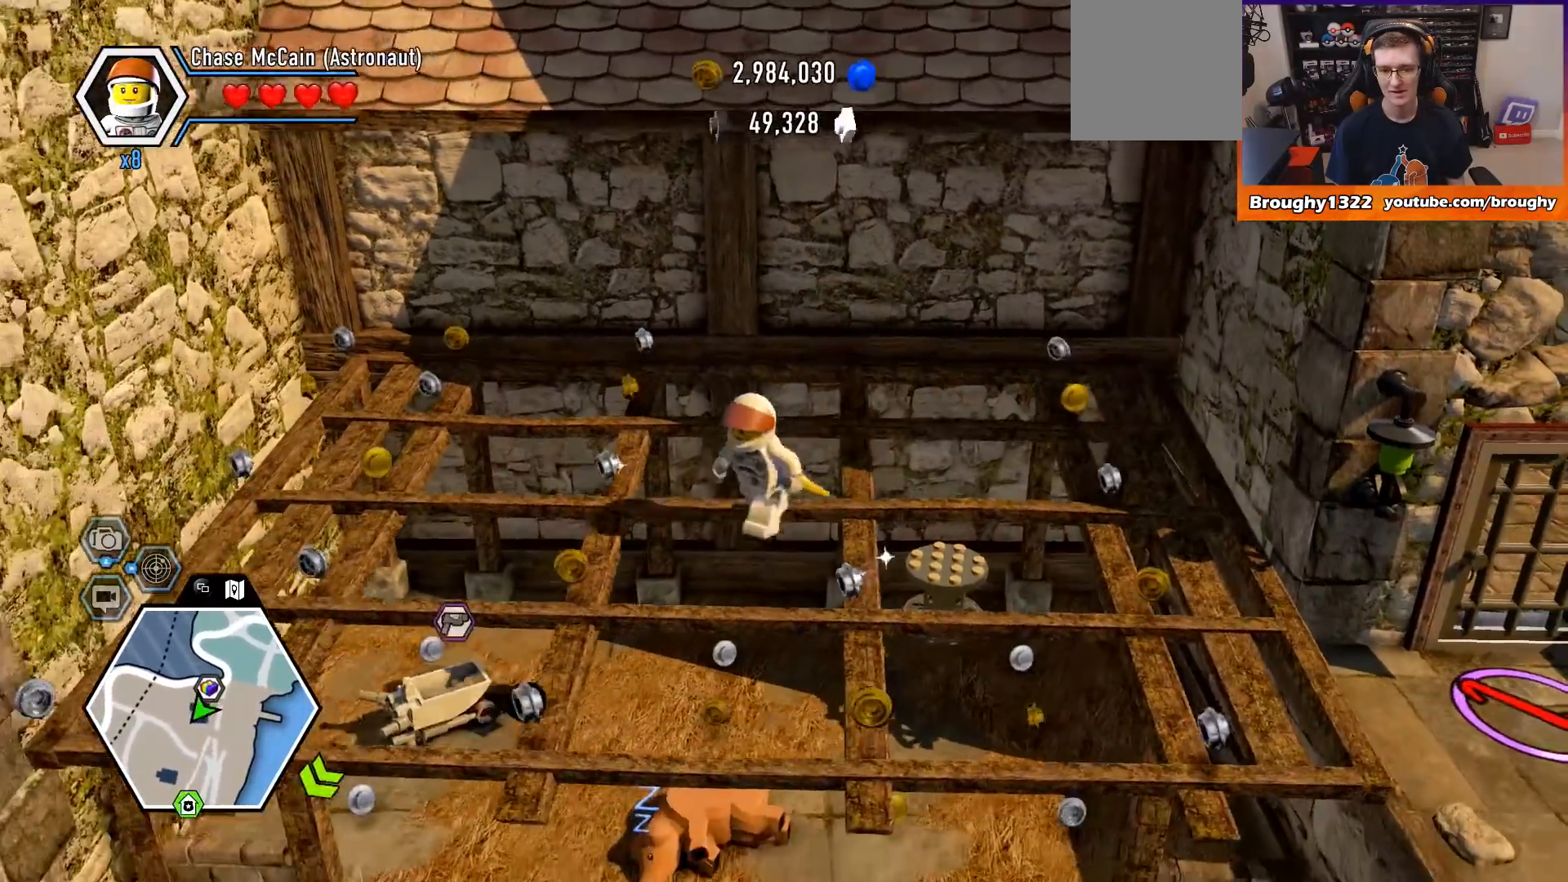
{"buttons": [], "left_stick": "center", "right_stick": "center", "events": [[233, "left_stick", "center"]]}
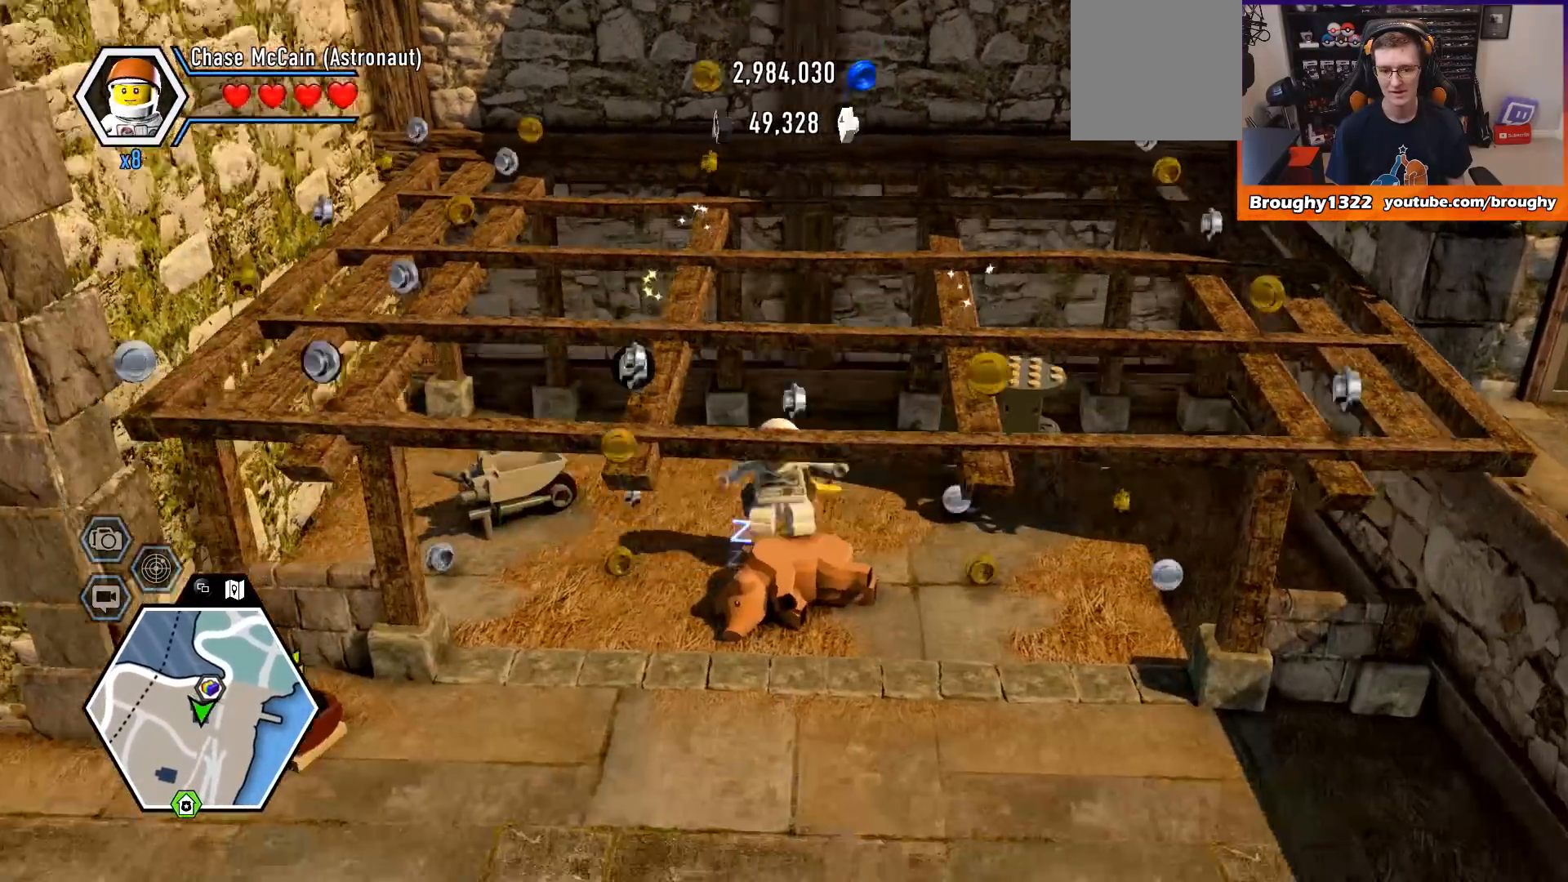
{"buttons": [], "left_stick": "down-left", "right_stick": "center", "events": [[100, "left_stick", "down"], [233, "left_stick", "down-left"]]}
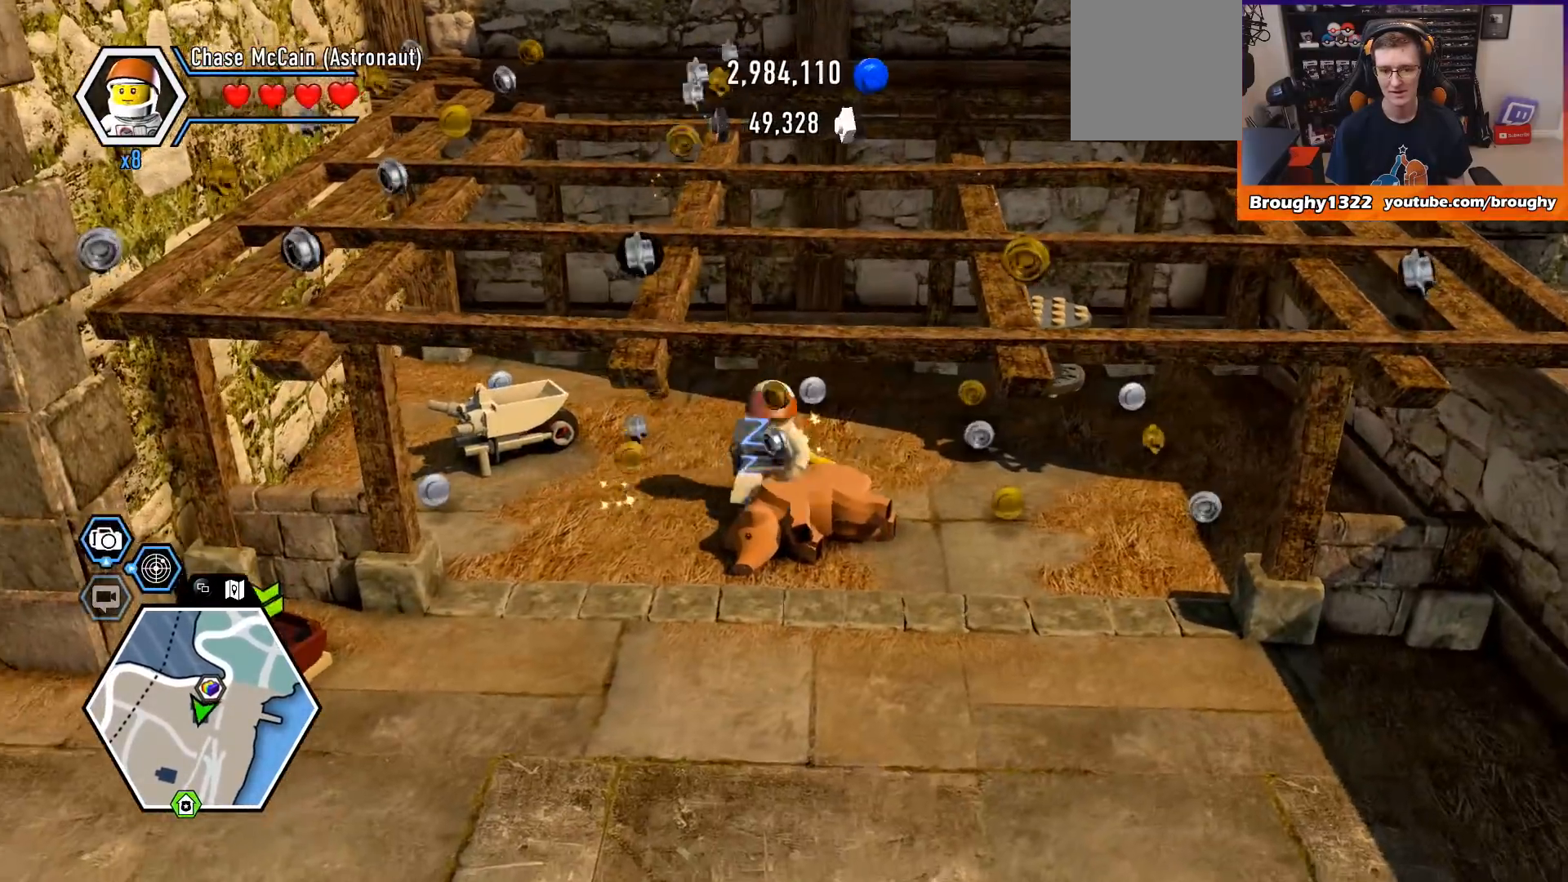
{"buttons": [], "left_stick": "down", "right_stick": "center", "events": [[400, "left_stick", "down"]]}
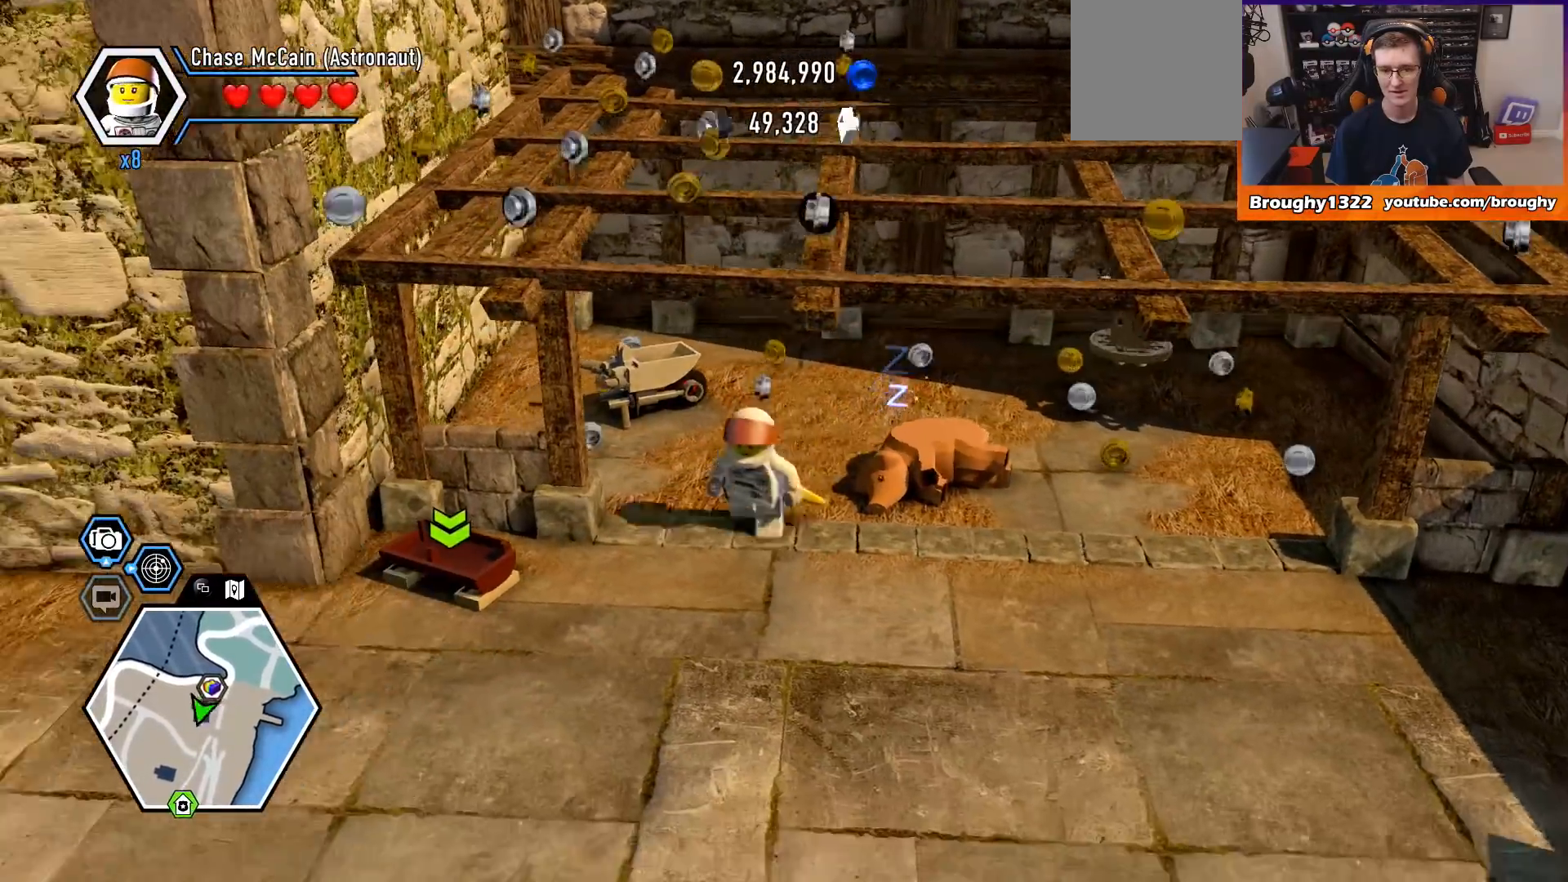
{"buttons": [], "left_stick": "center", "right_stick": "center", "events": [[67, "left_stick", "down-right"], [167, "left_stick", "right"], [267, "left_stick", "up-right"], [467, "left_stick", "center"]]}
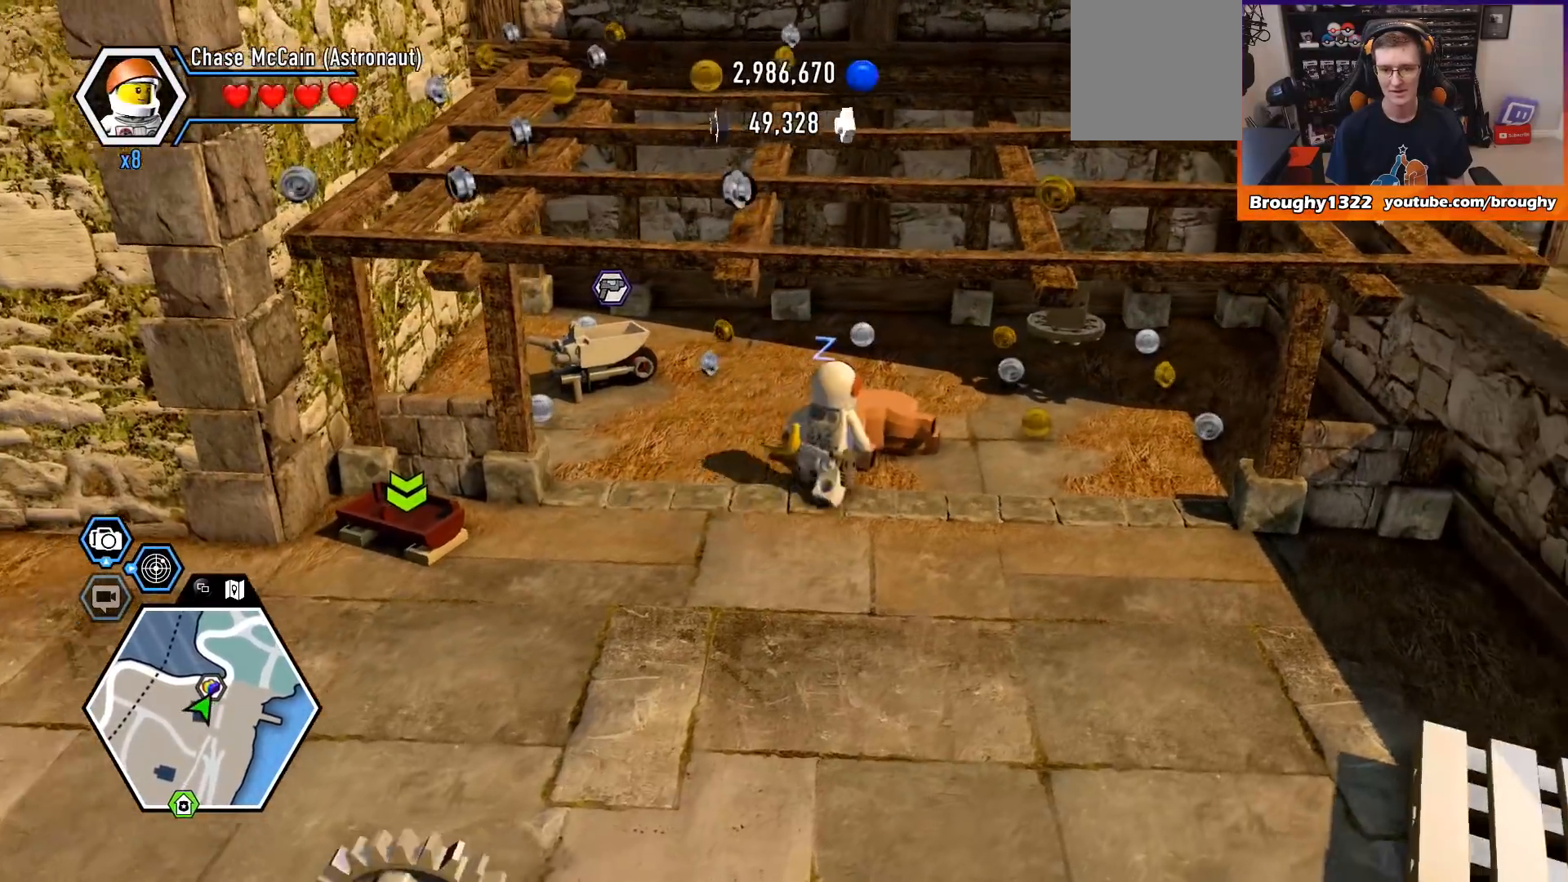
{"buttons": [], "left_stick": "left", "right_stick": "center", "events": [[467, "left_stick", "left"]]}
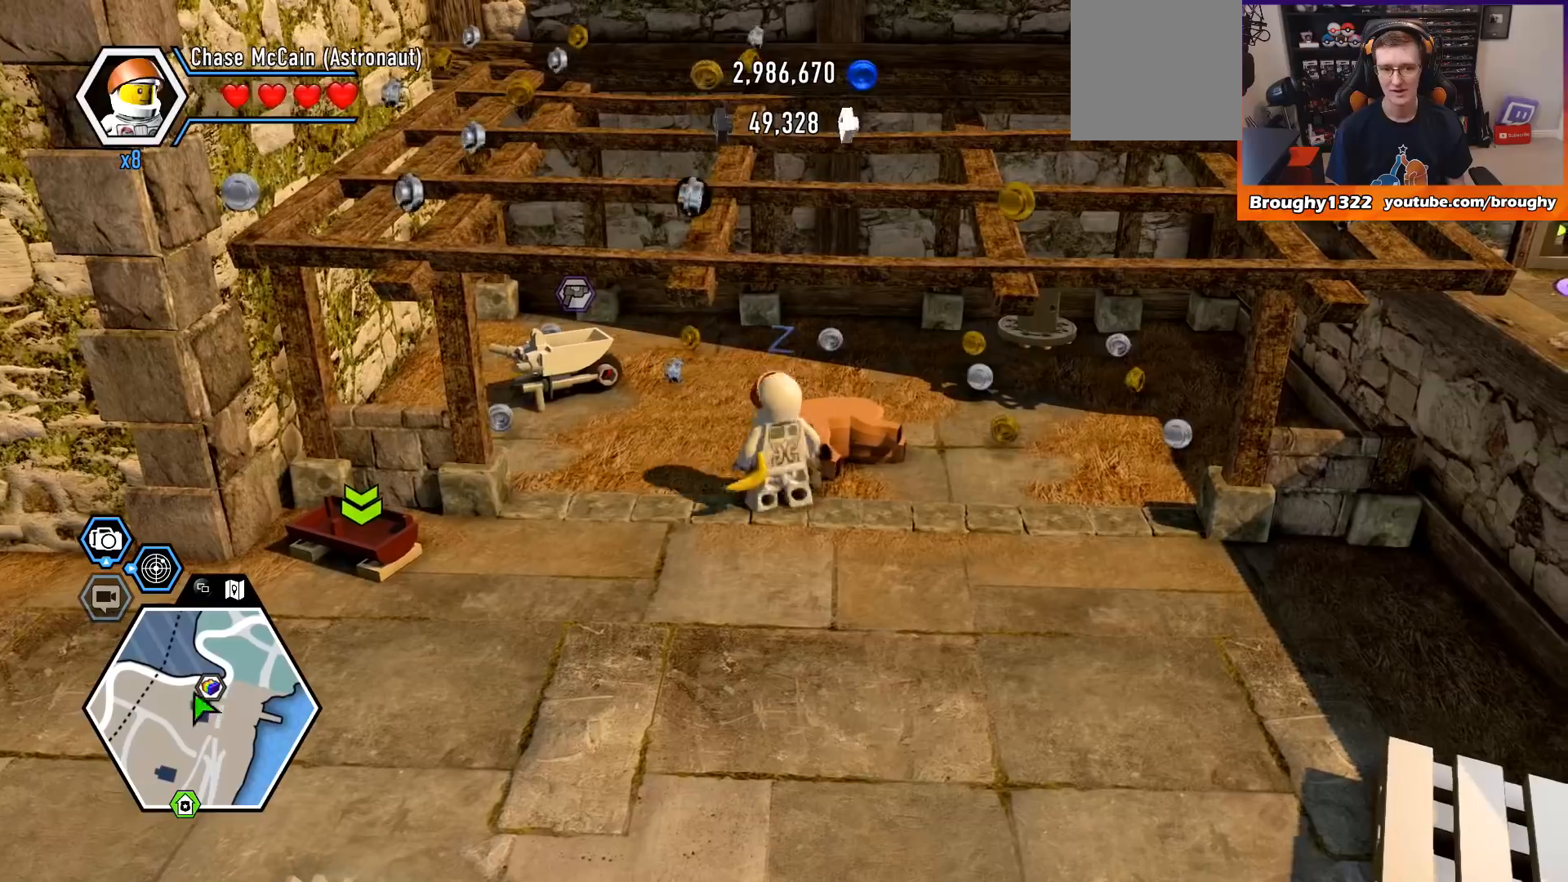
{"buttons": [], "left_stick": "up-left", "right_stick": "center", "events": [[267, "left_stick", "up-left"]]}
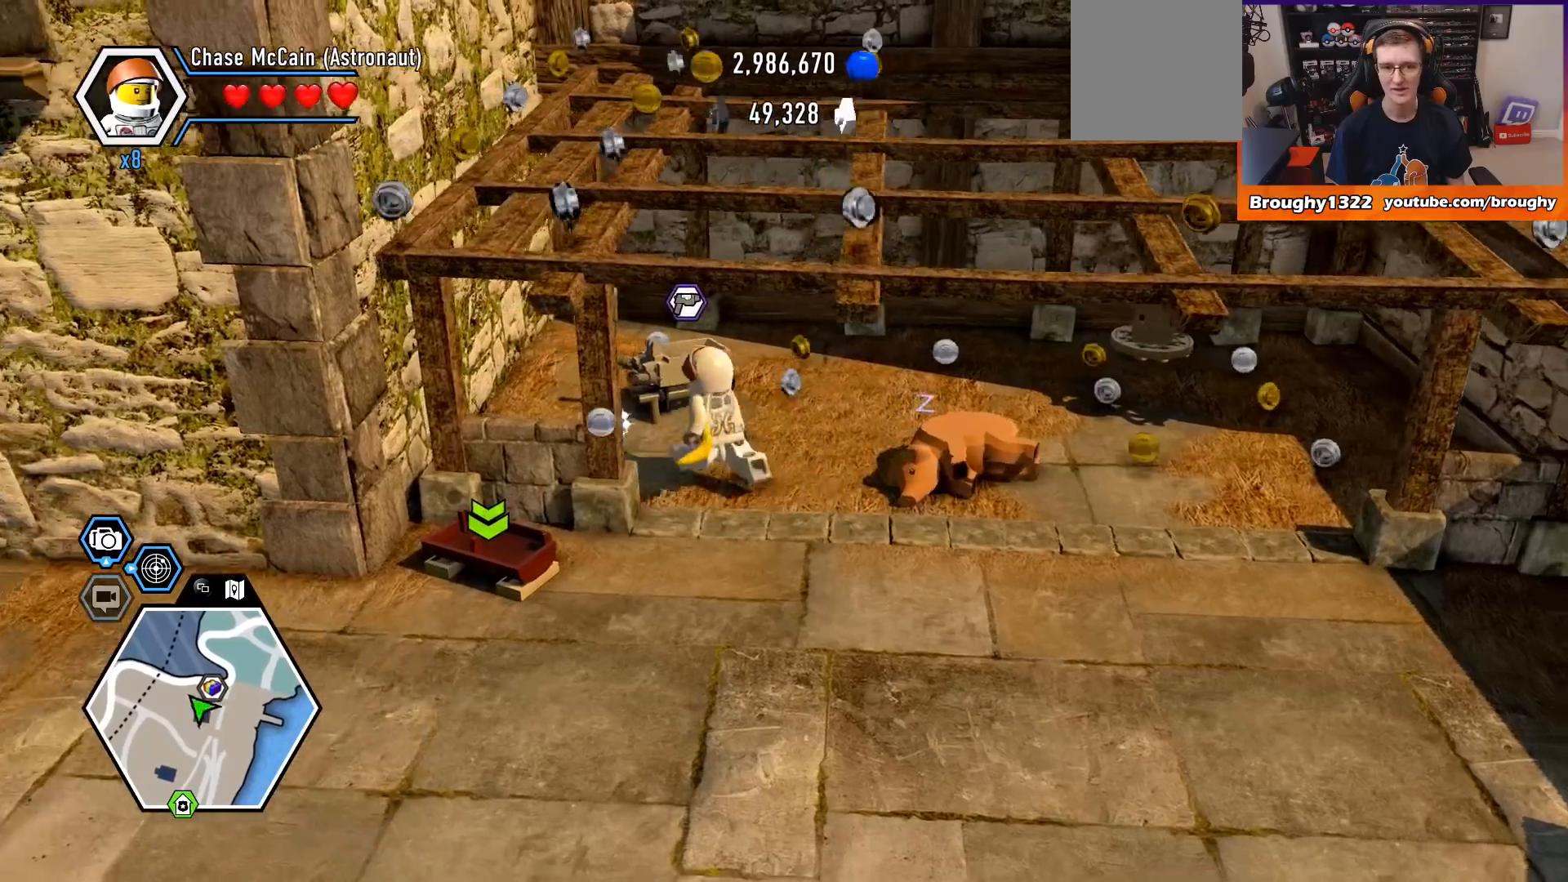
{"buttons": [], "left_stick": "up-right", "right_stick": "center", "events": [[133, "left_stick", "up"], [333, "left_stick", "up-right"]]}
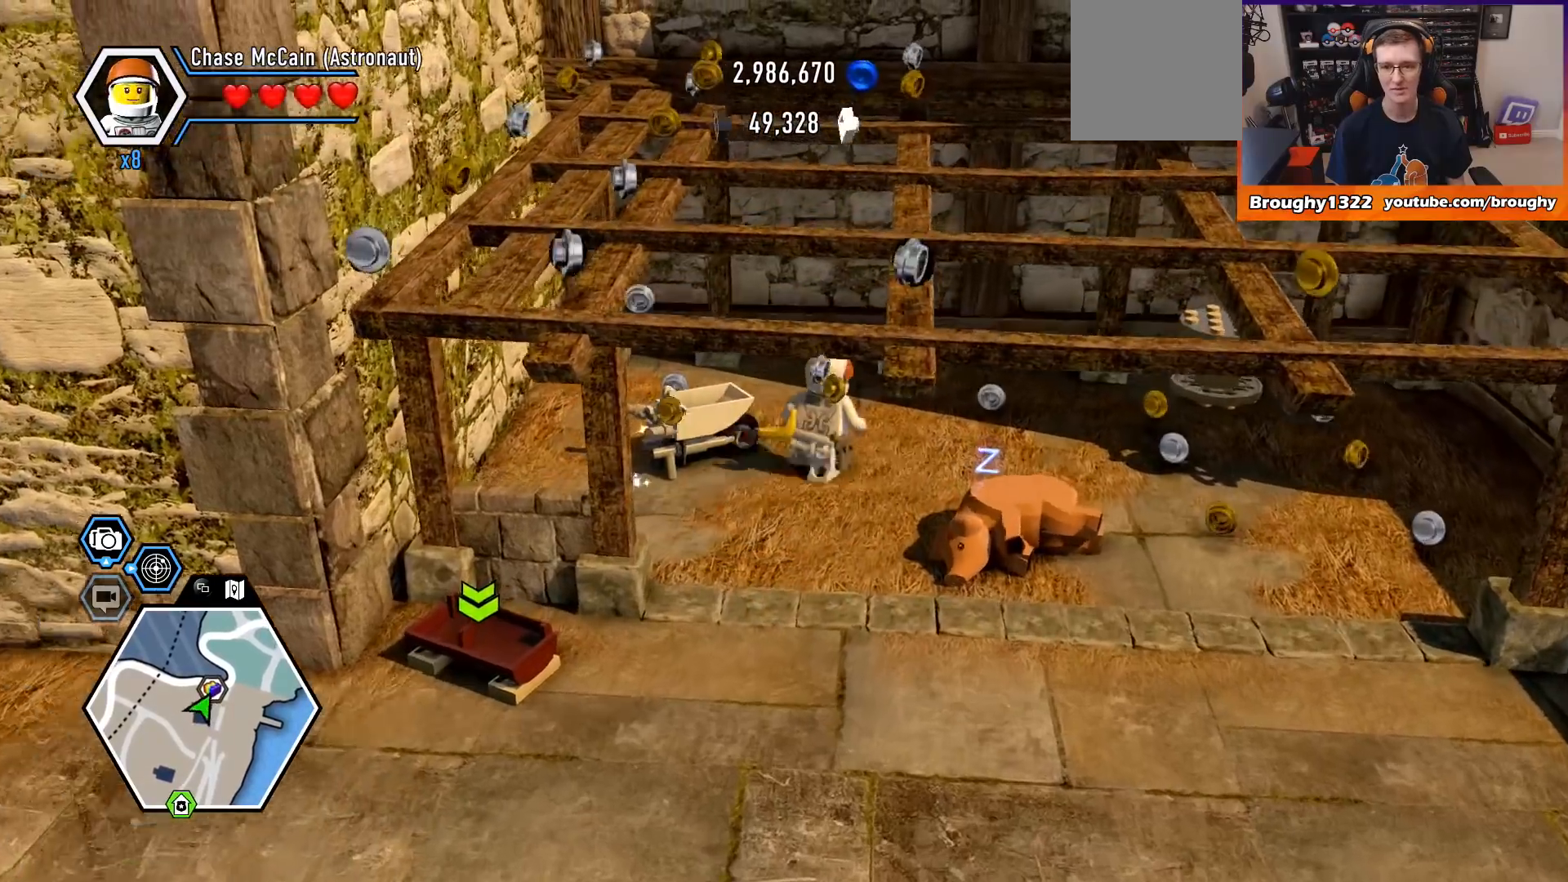
{"buttons": [], "left_stick": "down-right", "right_stick": "center", "events": [[200, "left_stick", "right"], [500, "left_stick", "down-right"]]}
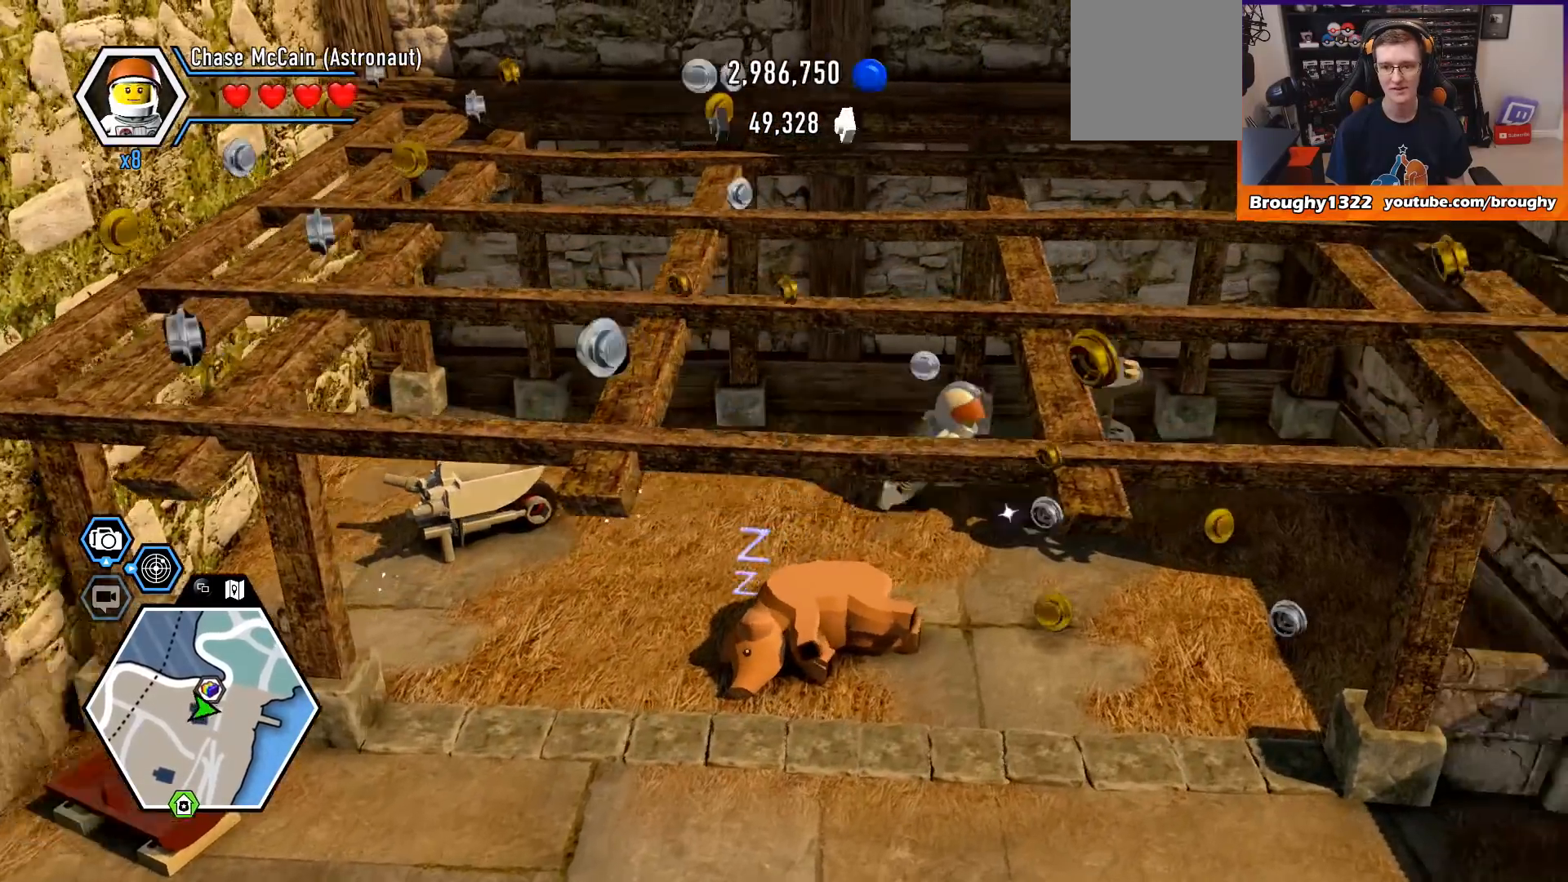
{"buttons": [], "left_stick": "up", "right_stick": "center", "events": [[300, "left_stick", "up-right"], [367, "left_stick", "up"]]}
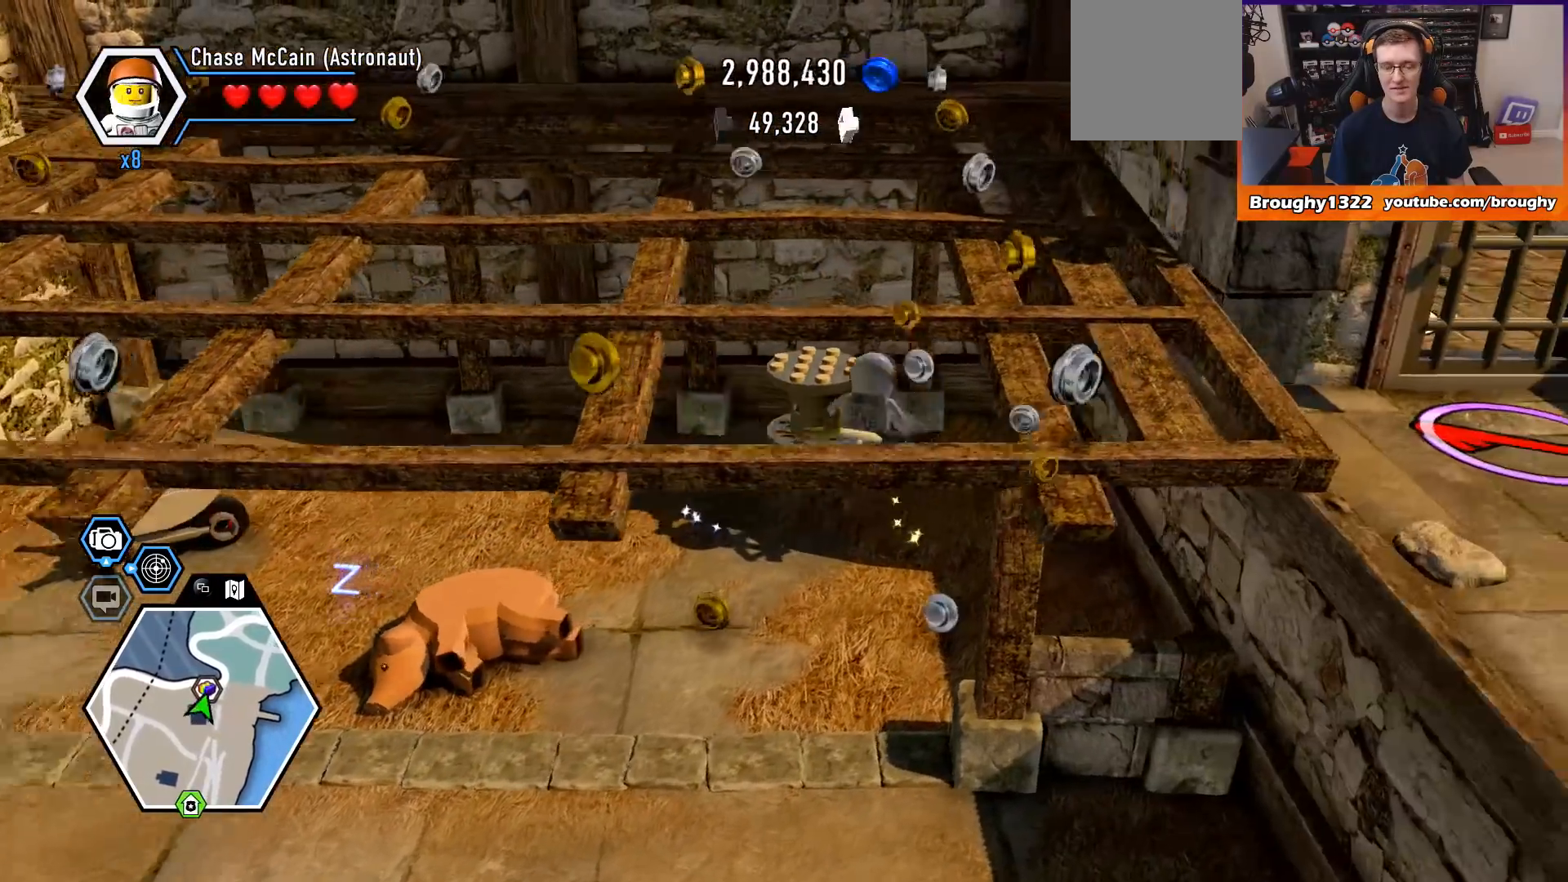
{"buttons": [], "left_stick": "center", "right_stick": "center", "events": [[100, "X", "down"], [133, "left_stick", "up-left"], [233, "left_stick", "center"], [267, "X", "up"]]}
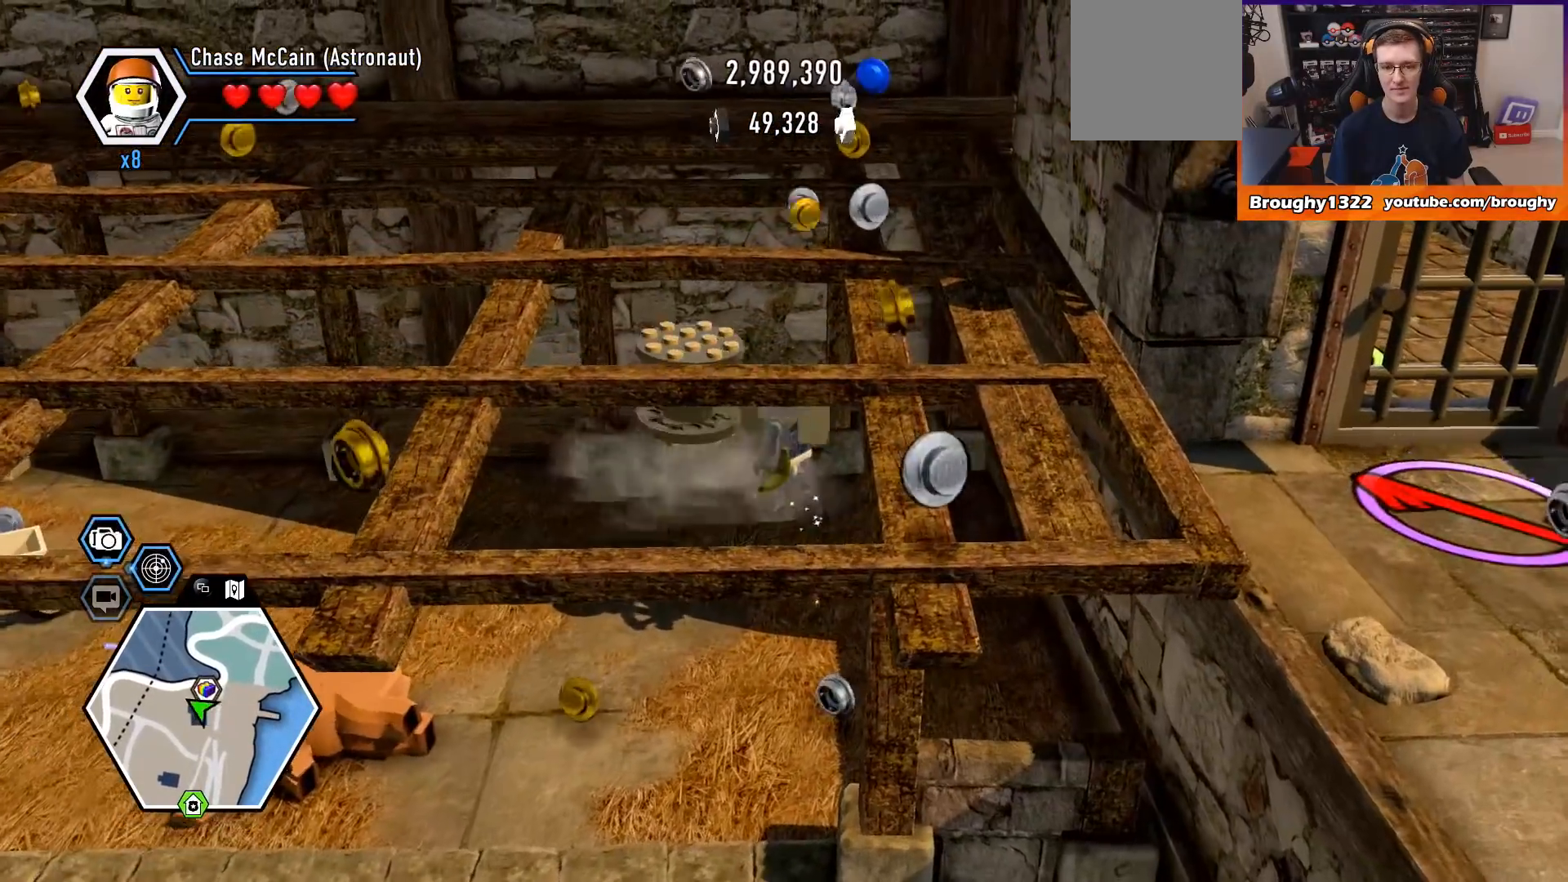
{"buttons": [], "left_stick": "down-left", "right_stick": "center", "events": [[167, "left_stick", "down-left"]]}
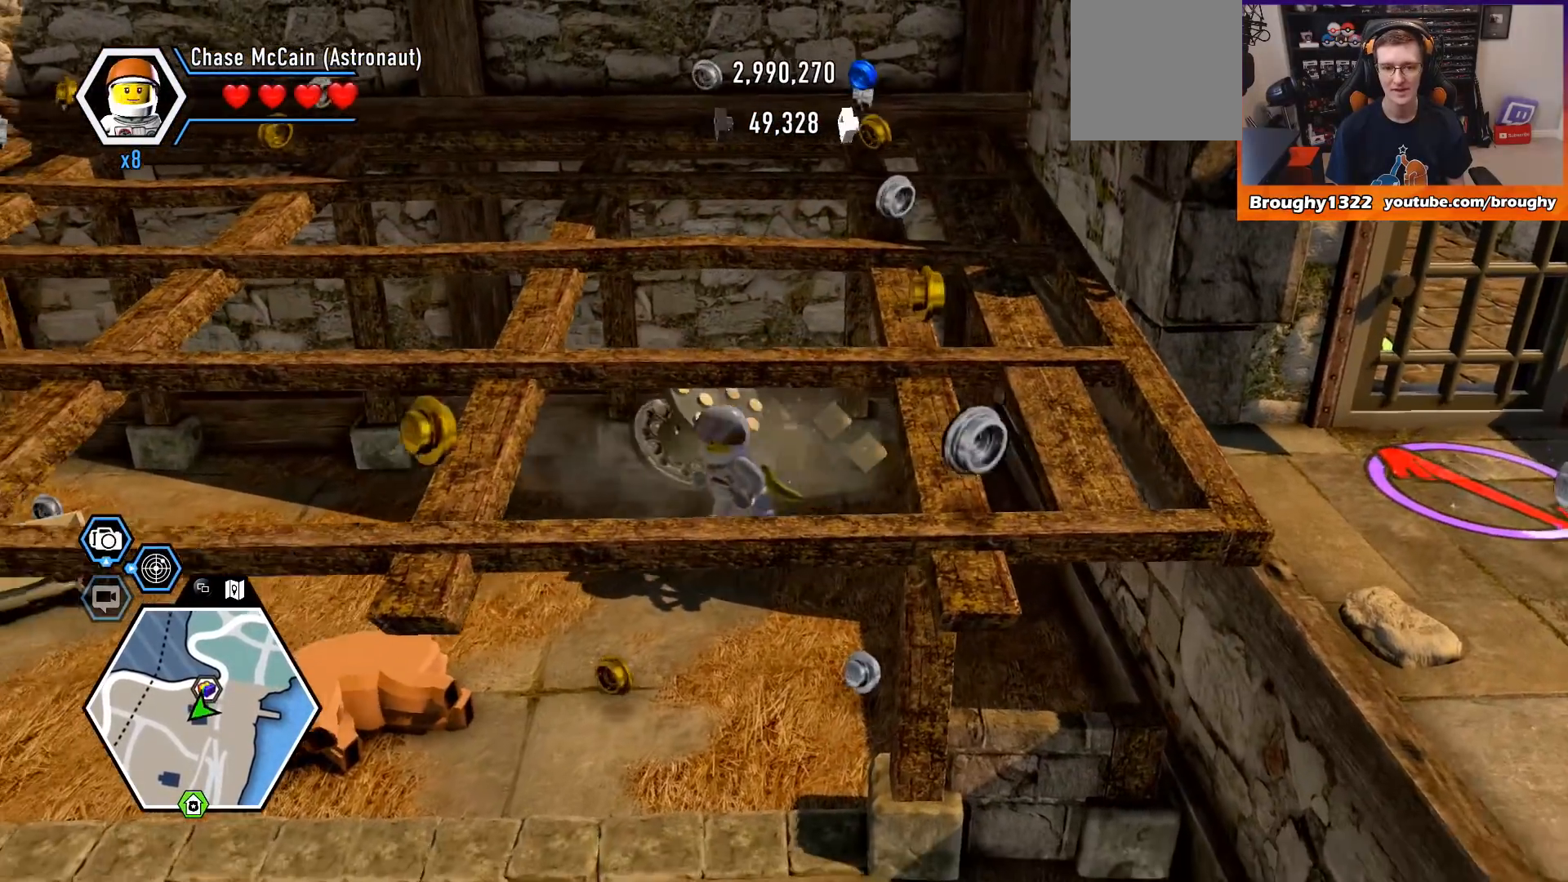
{"buttons": [], "left_stick": "up-right", "right_stick": "center", "events": [[33, "left_stick", "left"], [133, "left_stick", "up-left"], [400, "left_stick", "up-right"]]}
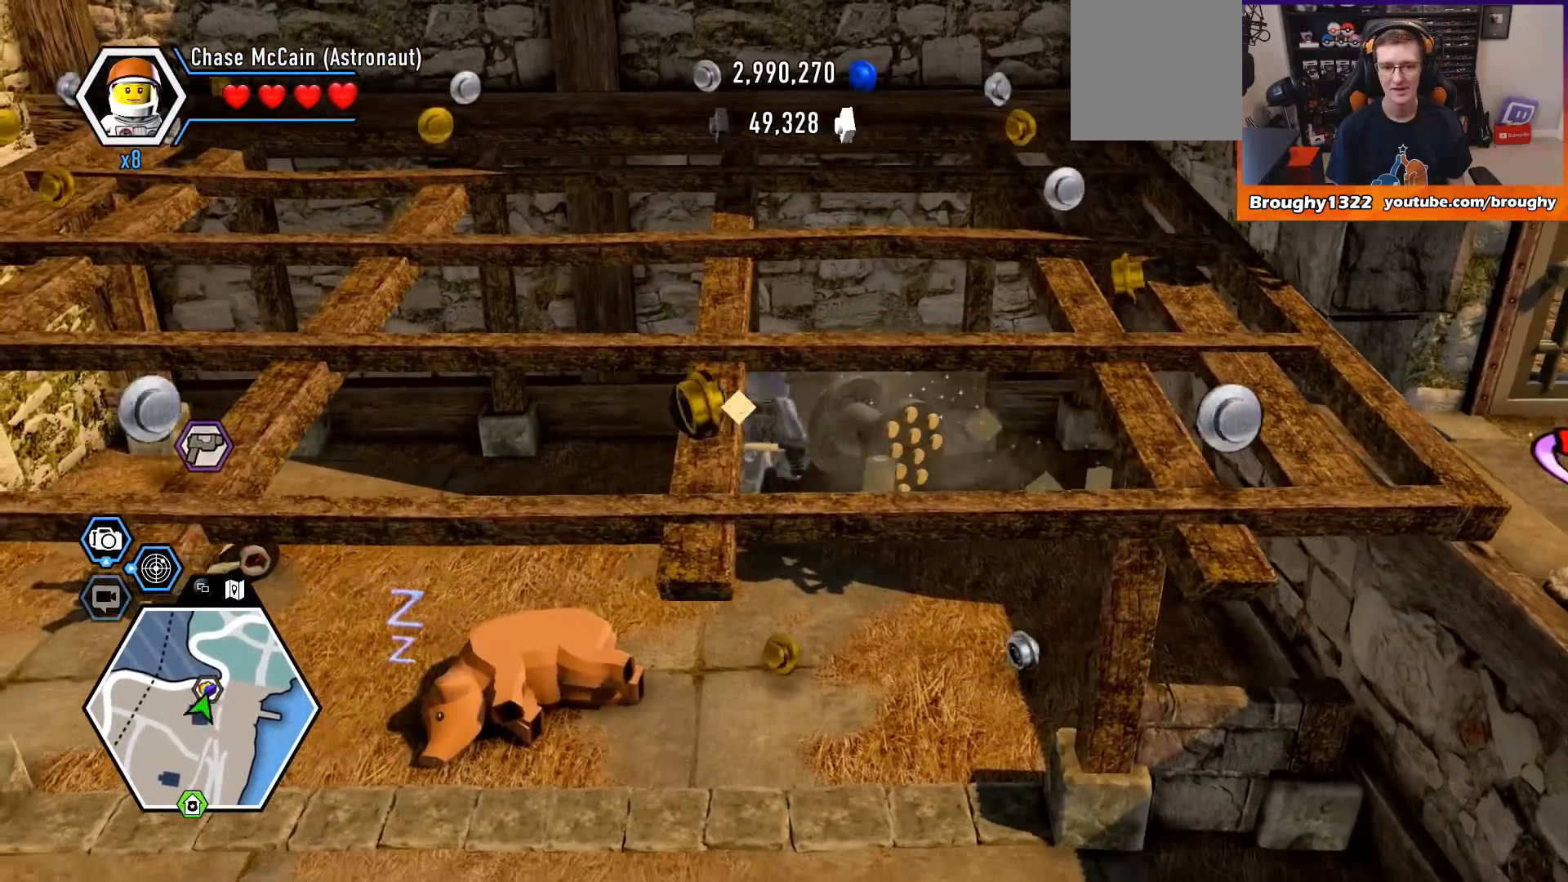
{"buttons": [], "left_stick": "center", "right_stick": "center", "events": [[67, "left_stick", "right"], [133, "X", "down"], [233, "left_stick", "center"], [333, "X", "up"]]}